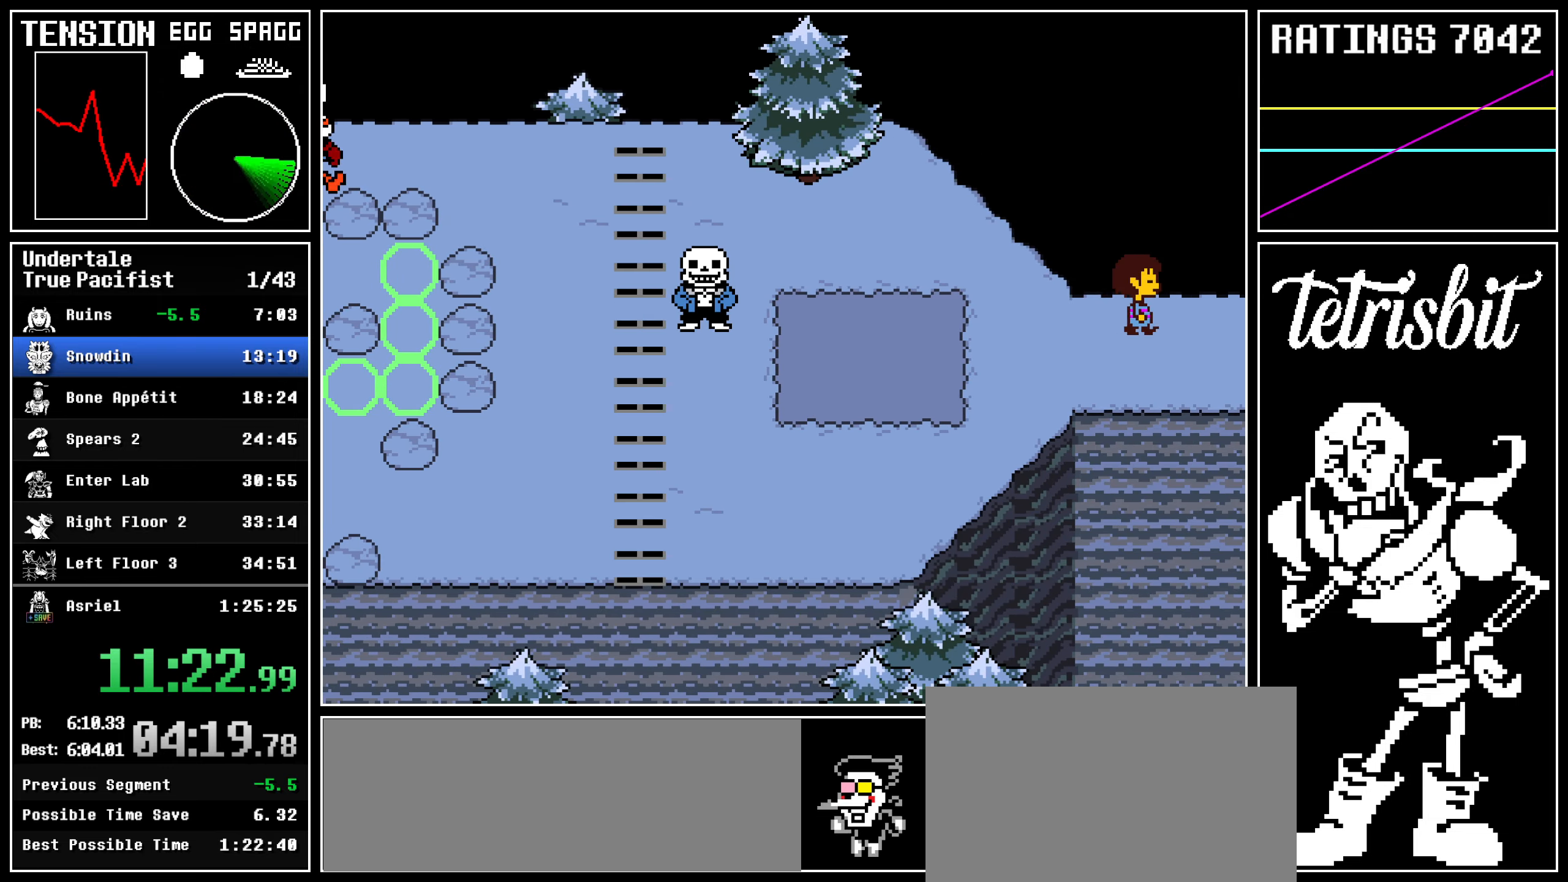
Gameplay with keyboard; each line is a JSON object with the keys held at the frame after it. "events" lists presses ("down") and releases ("up") of "c", "ctrl", "down", "left", "return", "right", "shift", "up" and "z" between this image and that frame as [ms after this image, input, new state], when the widget could be followed in between; "x" appears only as held states. No other keys are recorded. Mouse input is not recorded.
{"keys": ["right"], "events": [[150, "right", "up"], [167, "up", "up"], [434, "right", "down"]]}
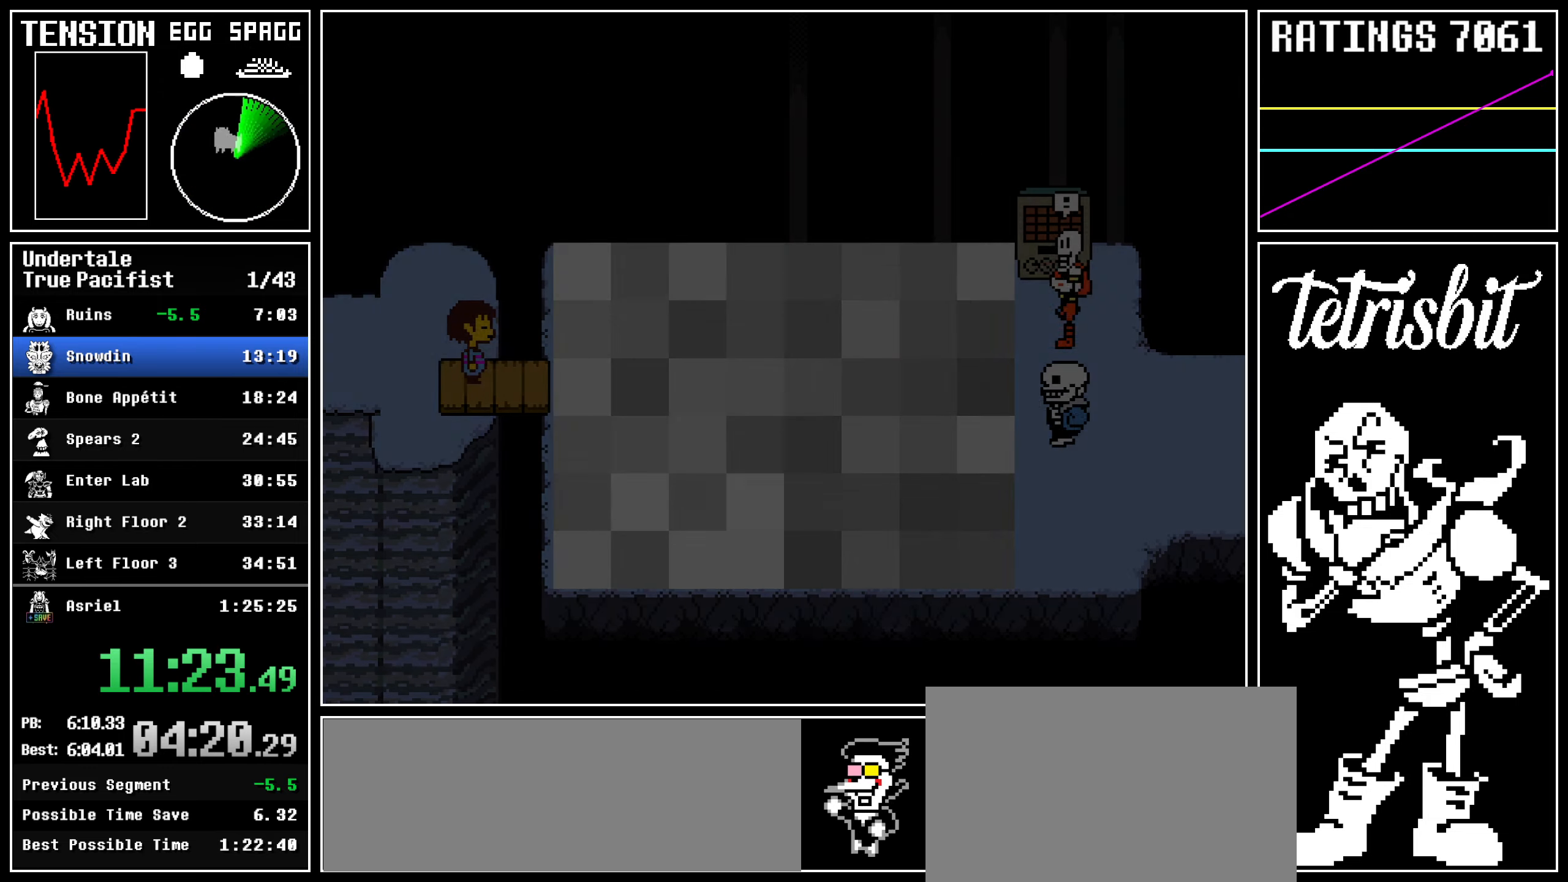
{"keys": [], "events": [[350, "right", "up"]]}
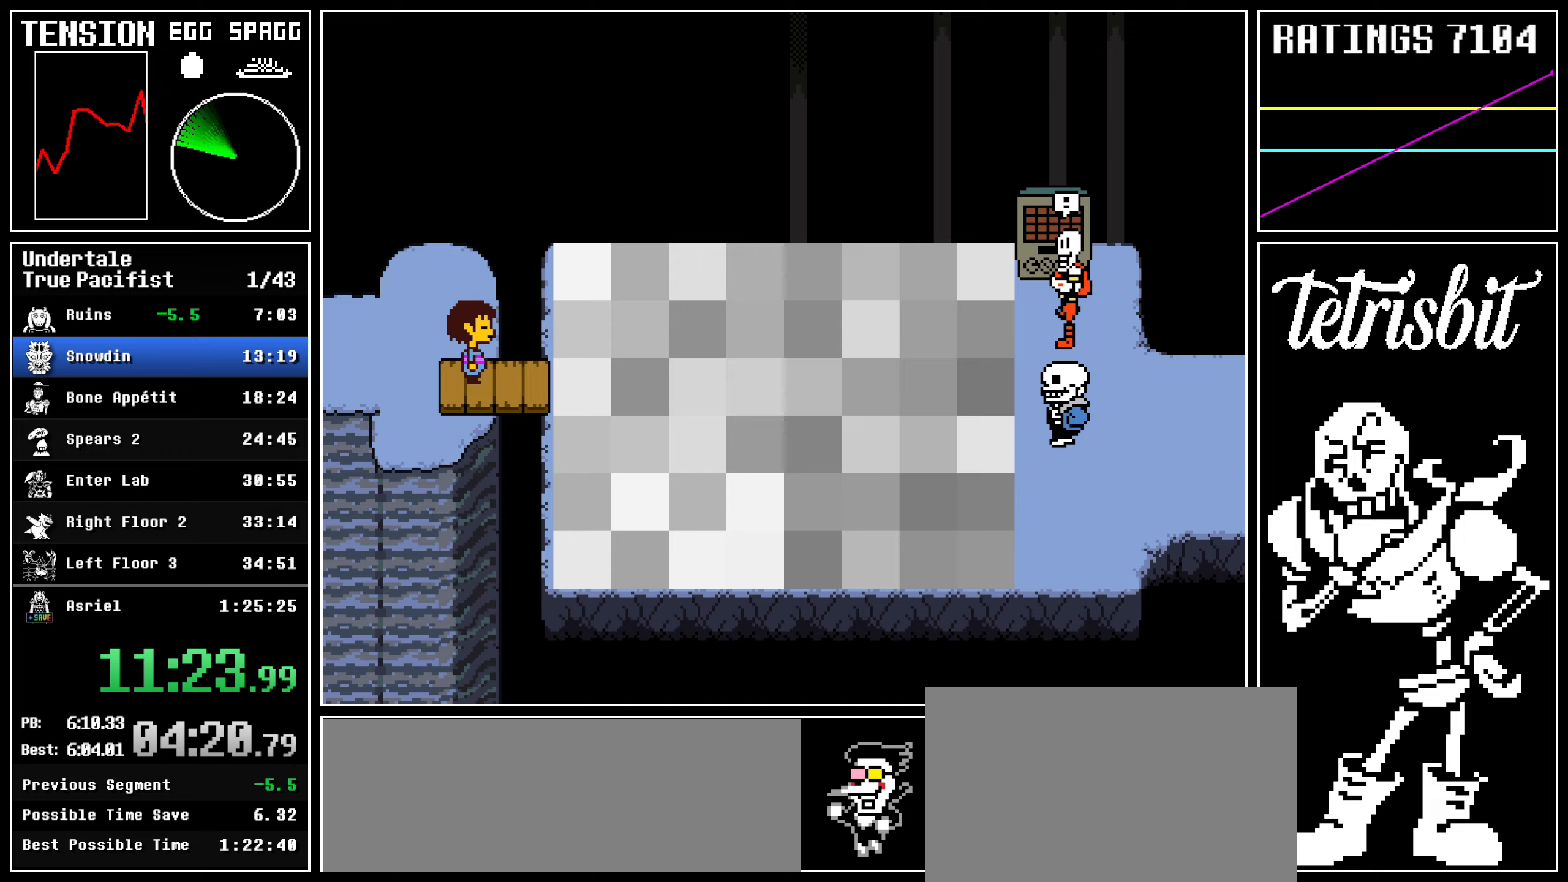
{"keys": ["return", "z"], "events": [[234, "return", "down"], [250, "shift", "down"], [300, "shift", "up"], [317, "z", "down"], [334, "return", "up"], [367, "z", "up"], [384, "return", "down"], [400, "shift", "down"], [434, "shift", "up"], [434, "z", "down"], [450, "return", "up"], [500, "return", "down"]]}
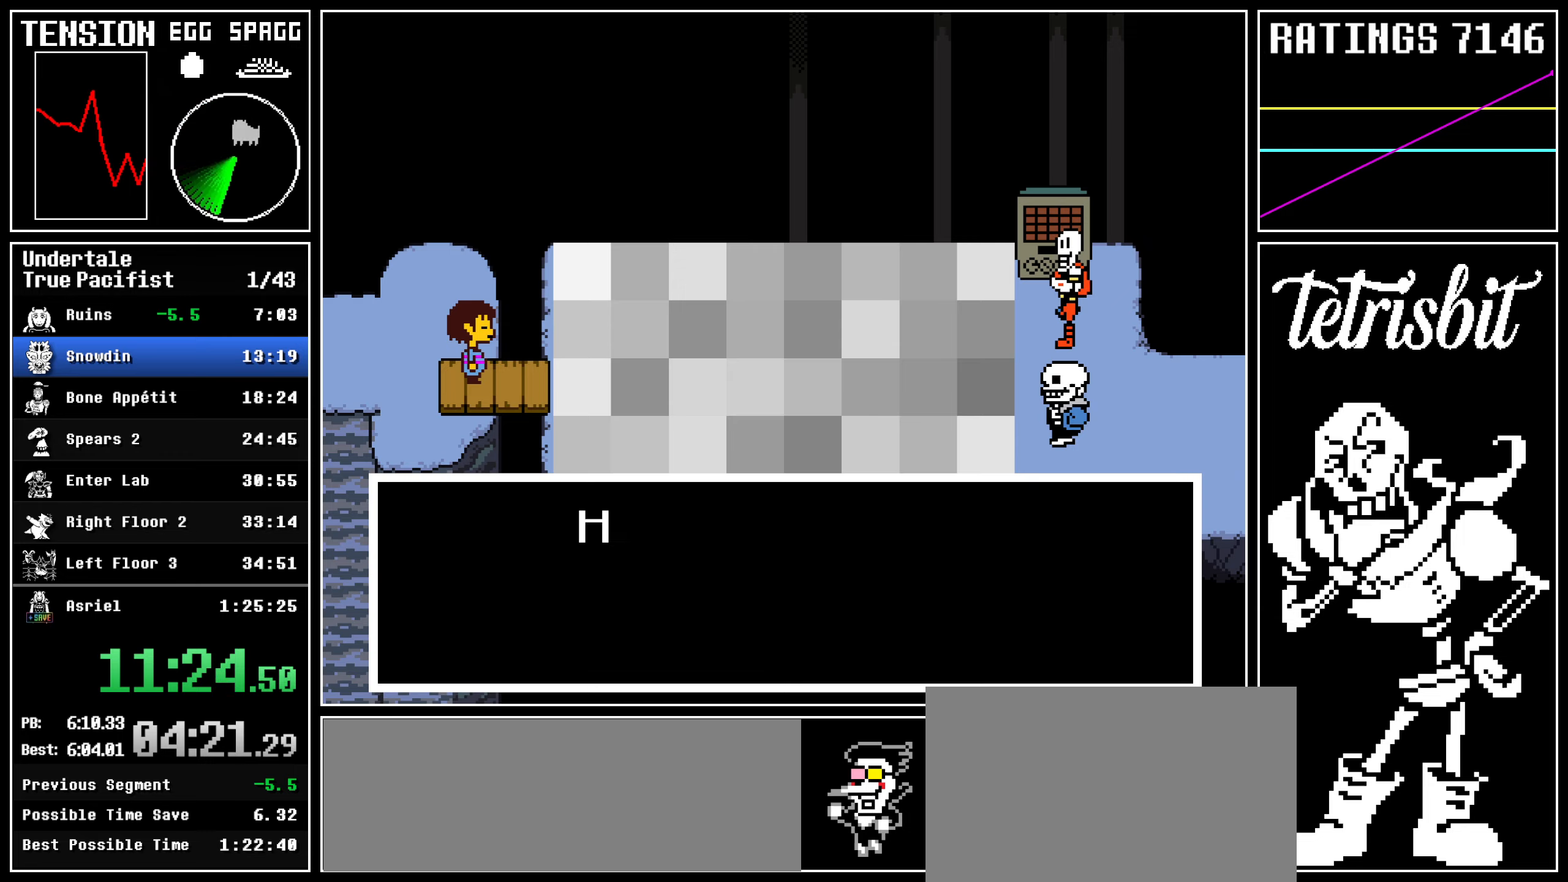
{"keys": ["return"], "events": [[17, "z", "up"], [34, "shift", "down"], [67, "shift", "up"], [84, "z", "down"], [100, "return", "up"], [150, "return", "down"], [167, "z", "up"], [184, "shift", "down"], [217, "shift", "up"], [234, "z", "down"], [250, "return", "up"], [300, "return", "down"], [300, "z", "up"], [317, "shift", "down"], [350, "shift", "up"], [367, "z", "down"], [384, "return", "up"], [434, "return", "down"], [450, "z", "up"], [467, "shift", "down"], [484, "shift", "up"]]}
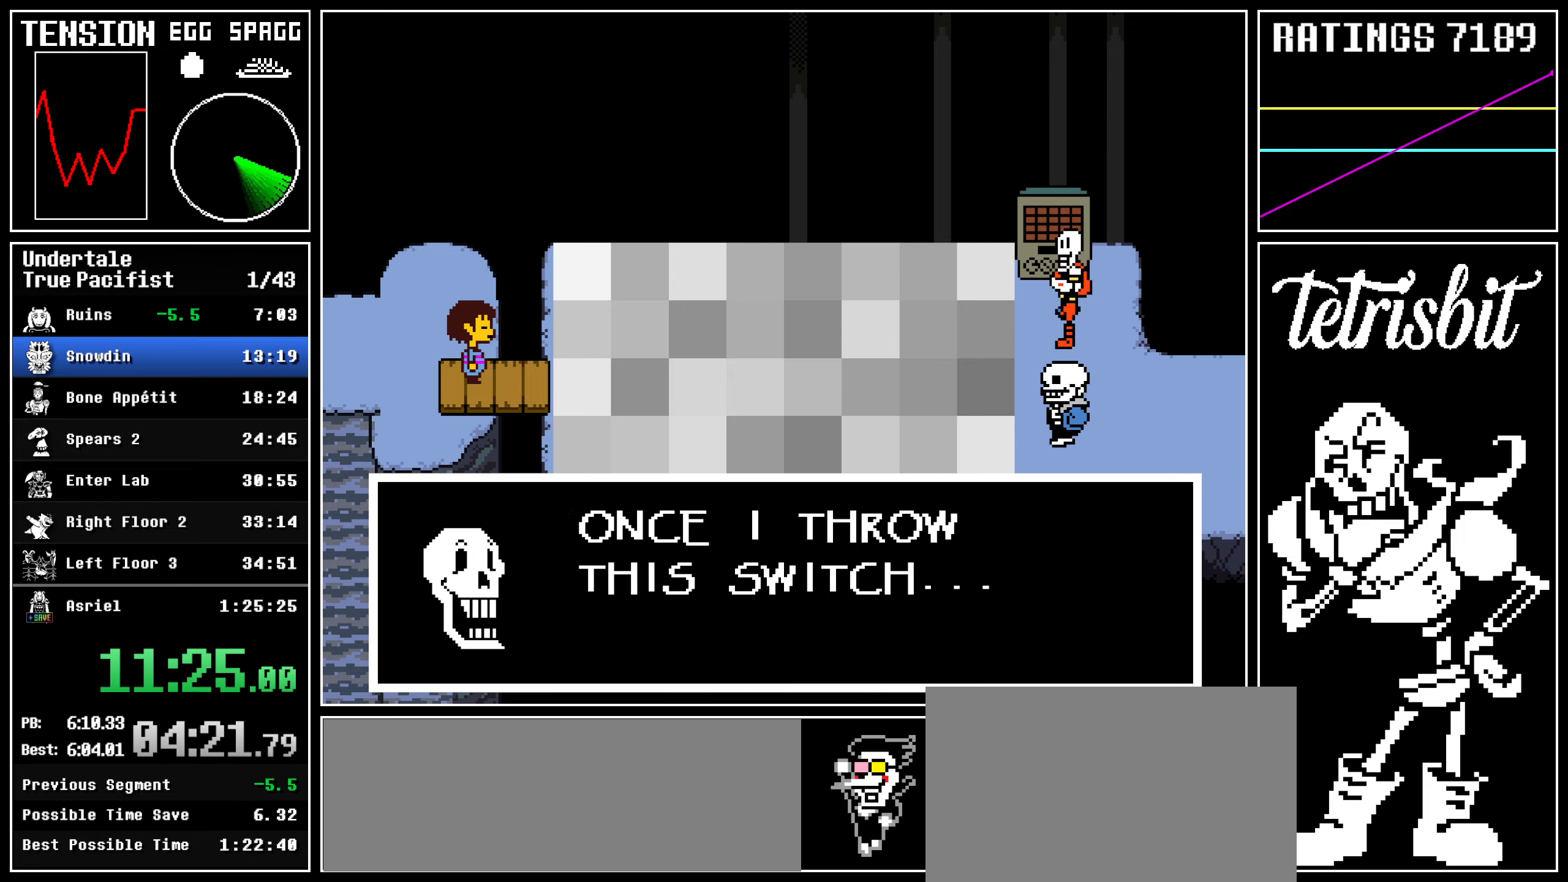
{"keys": ["x", "z"]}
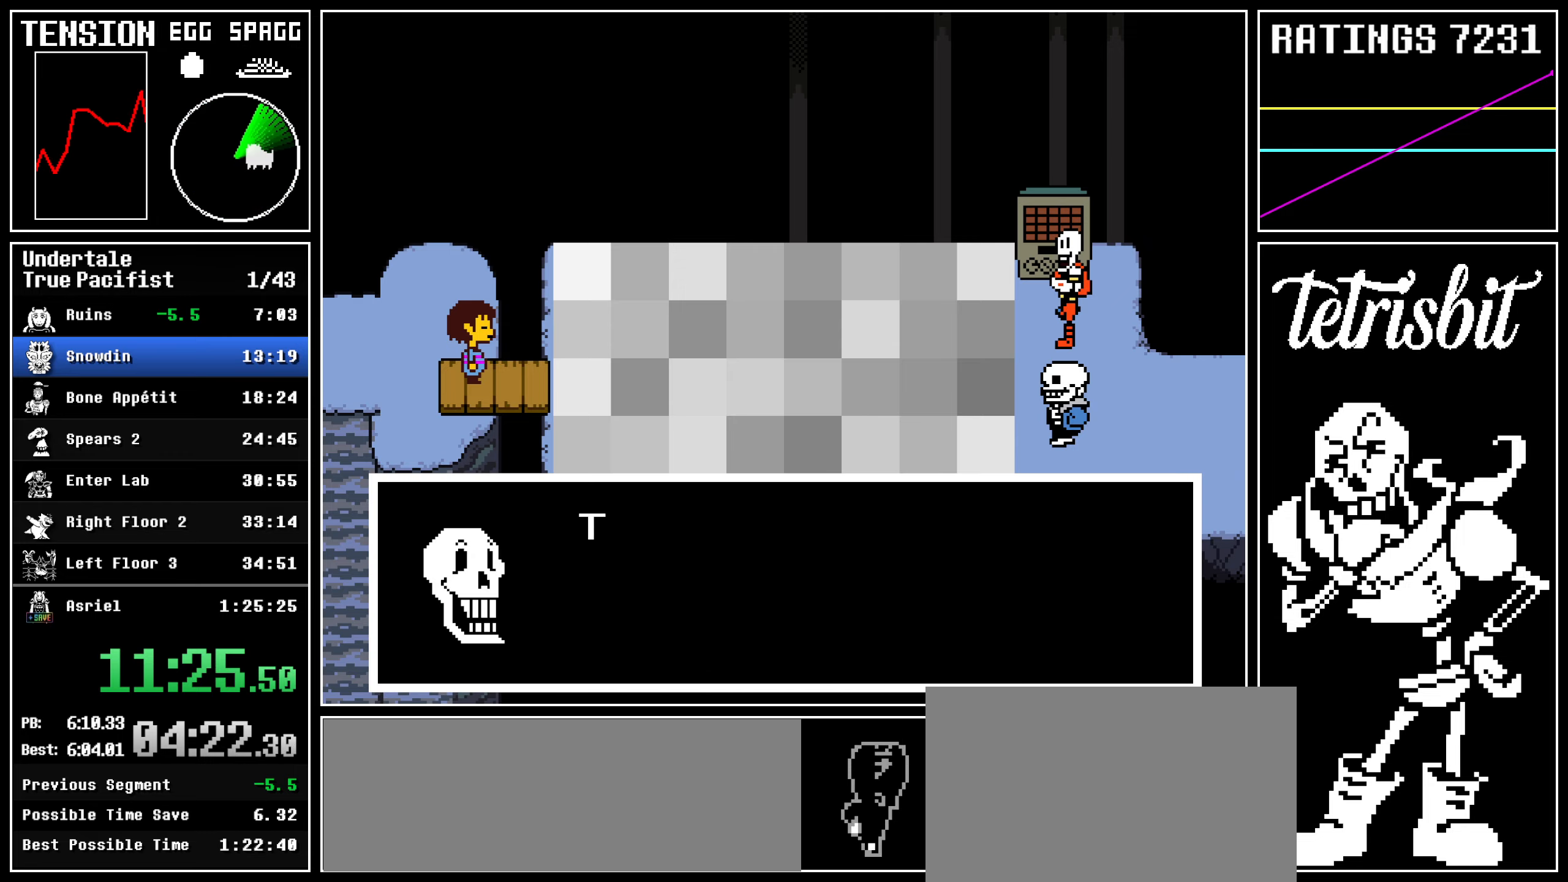
{"keys": ["return"]}
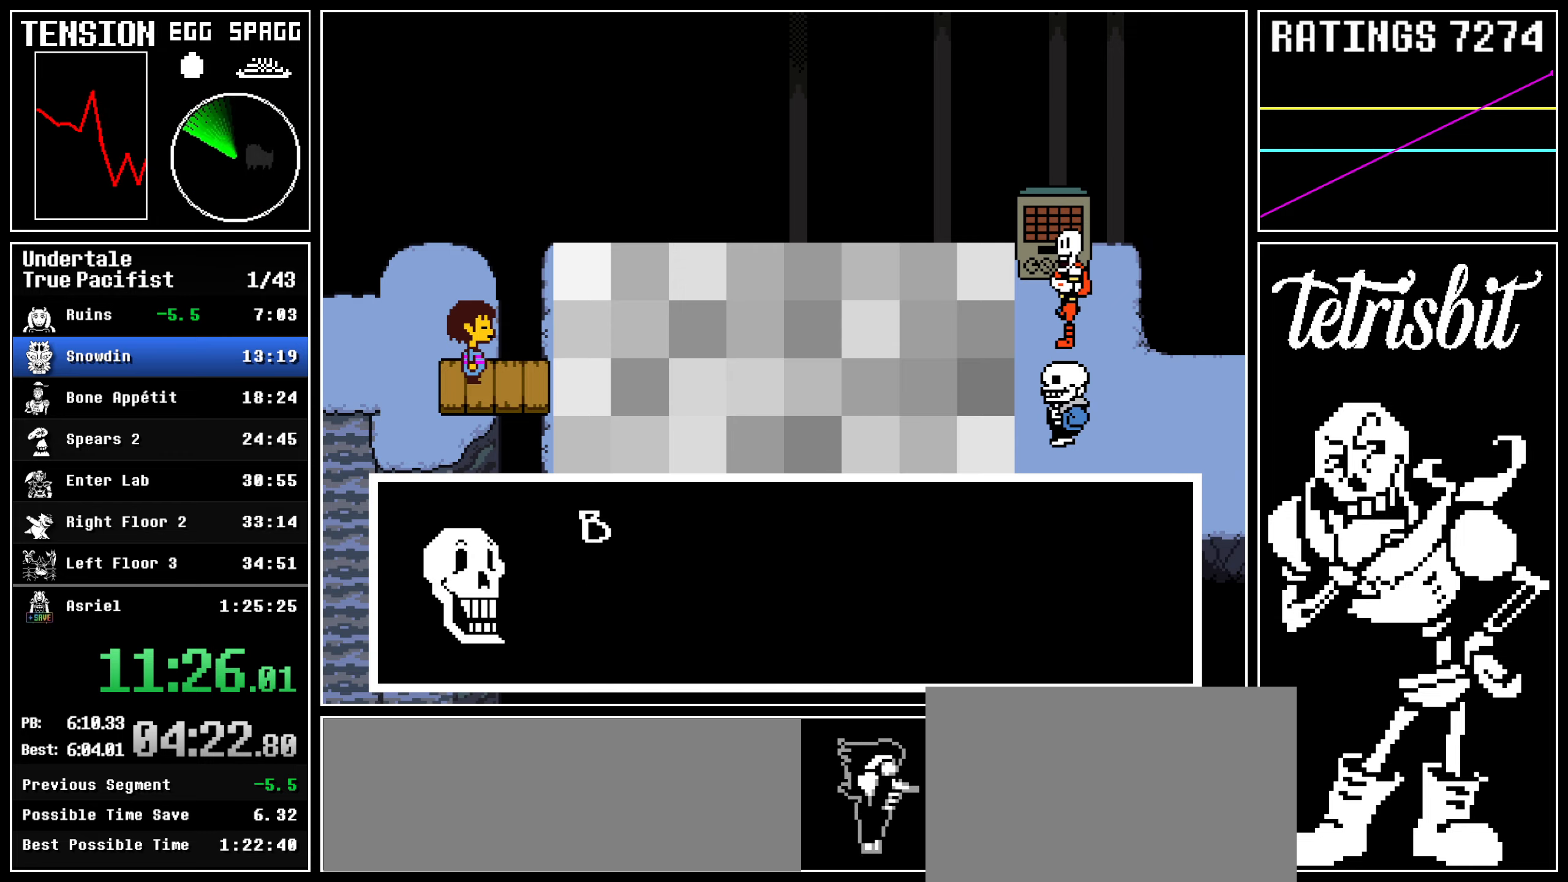
{"keys": ["return"], "events": [[17, "shift", "down"], [50, "shift", "up"], [84, "return", "up"], [84, "z", "down"], [134, "return", "down"], [167, "shift", "down"], [167, "z", "up"], [184, "shift", "up"], [234, "return", "up"], [234, "z", "down"], [284, "return", "down"], [300, "z", "up"], [367, "return", "up"], [367, "z", "down"], [434, "return", "down"], [450, "z", "up"], [467, "shift", "down"], [500, "shift", "up"]]}
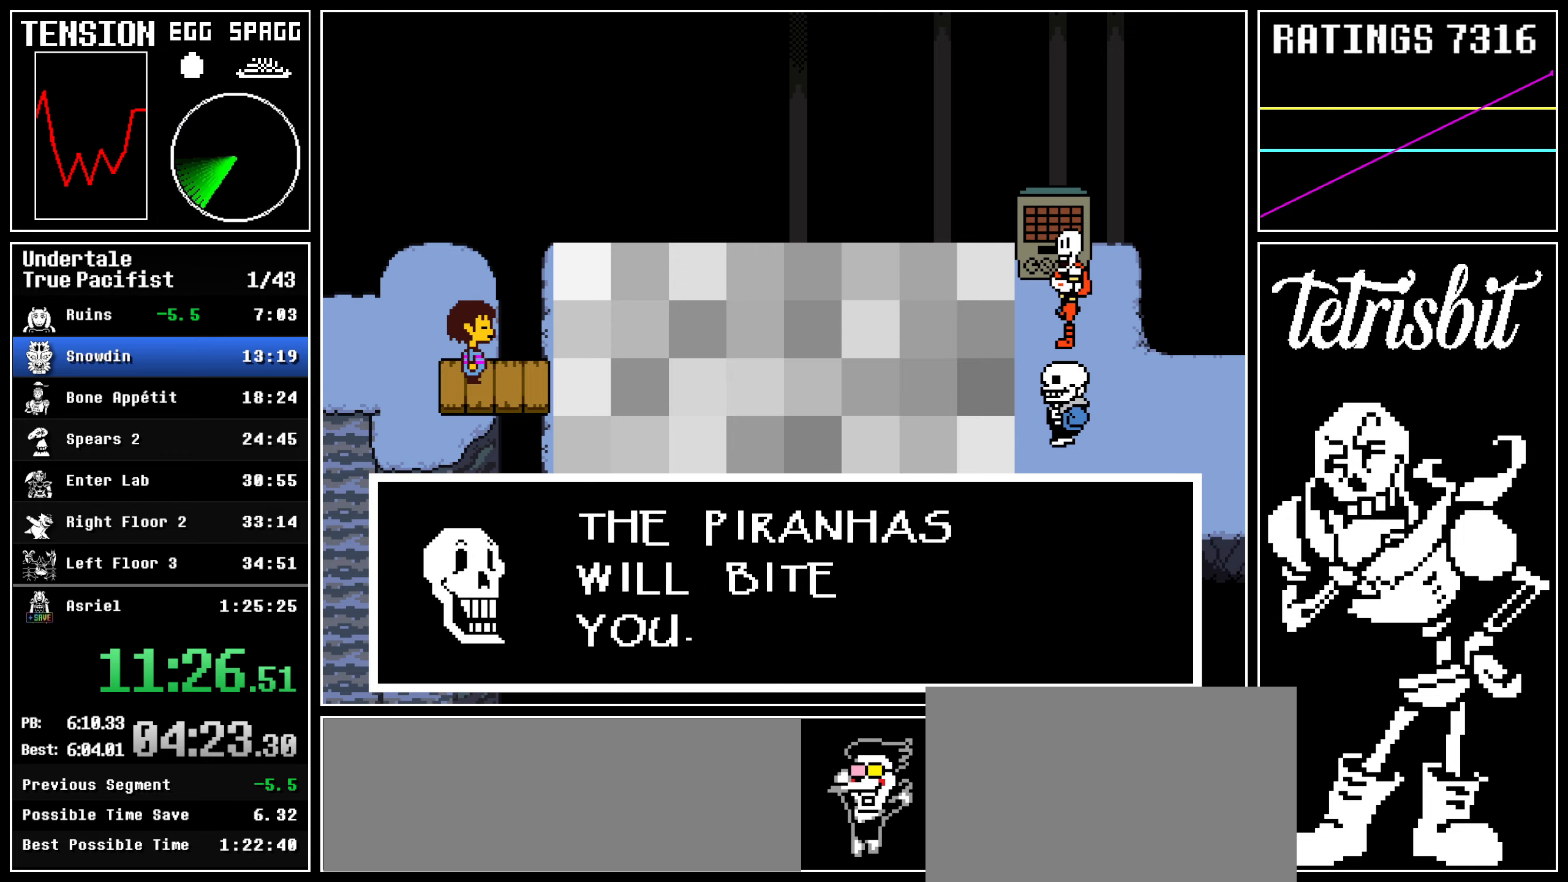
{"keys": ["z"], "events": [[34, "return", "up"], [34, "z", "down"], [100, "return", "down"], [117, "z", "up"], [134, "shift", "down"], [150, "shift", "up"], [184, "return", "up"], [184, "z", "down"], [250, "return", "down"], [250, "z", "up"], [284, "shift", "down"], [300, "shift", "up"], [317, "z", "down"], [334, "return", "up"], [384, "return", "down"], [417, "z", "up"], [434, "shift", "down"], [450, "shift", "up"], [484, "return", "up"], [484, "z", "down"]]}
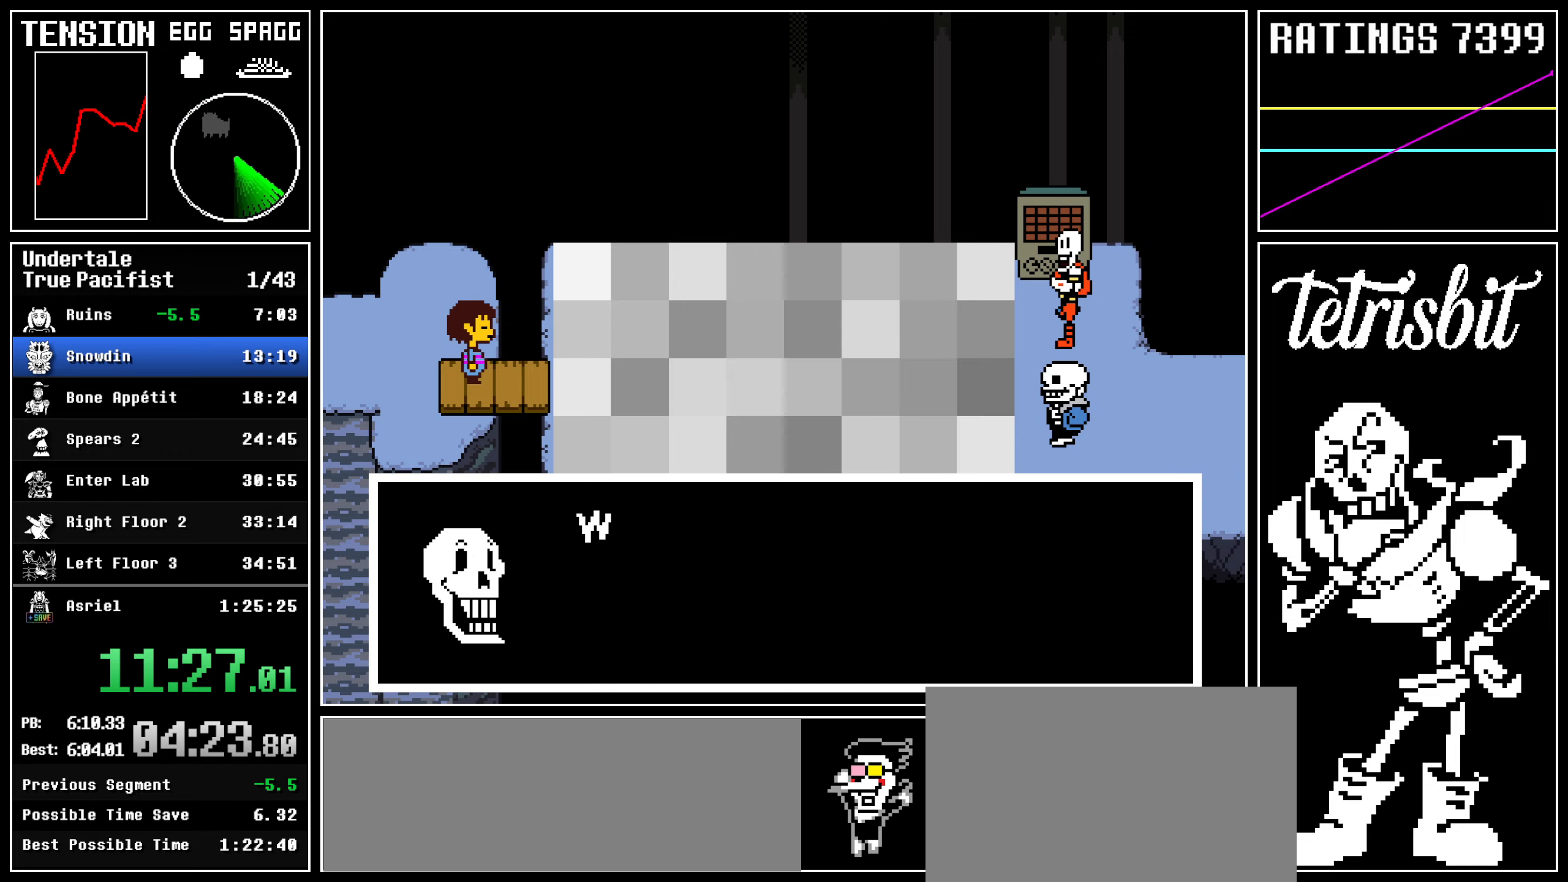
{"keys": ["return", "shift", "z"], "events": [[34, "return", "down"], [50, "z", "up"], [84, "shift", "down"], [100, "shift", "up"], [134, "return", "up"], [150, "z", "down"], [200, "return", "down"], [217, "shift", "down"], [217, "z", "up"], [234, "shift", "up"], [267, "return", "up"], [284, "z", "down"], [334, "return", "down"], [367, "shift", "down"], [367, "z", "up"], [400, "shift", "up"], [417, "return", "up"], [434, "z", "down"], [467, "return", "down"], [500, "shift", "down"]]}
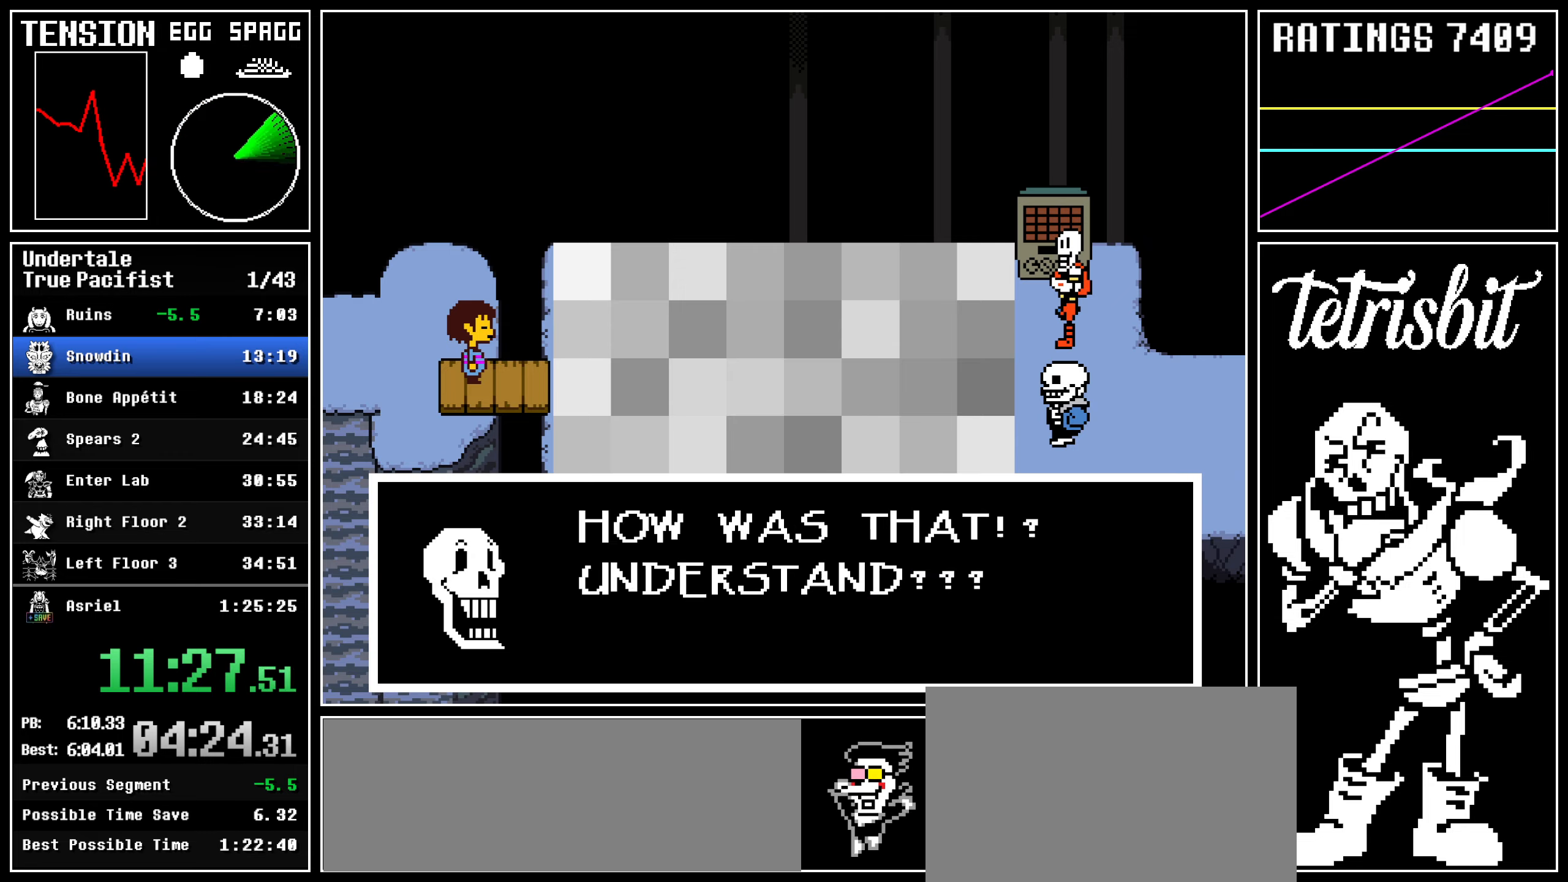
{"keys": [], "events": [[17, "z", "up"], [50, "shift", "up"], [67, "return", "up"], [84, "z", "down"], [117, "return", "down"], [150, "shift", "down"], [167, "z", "up"], [184, "shift", "up"], [217, "return", "up"], [234, "z", "down"], [267, "return", "down"], [317, "shift", "down"], [317, "z", "up"], [334, "shift", "up"], [367, "return", "up"], [367, "z", "down"], [417, "z", "up"]]}
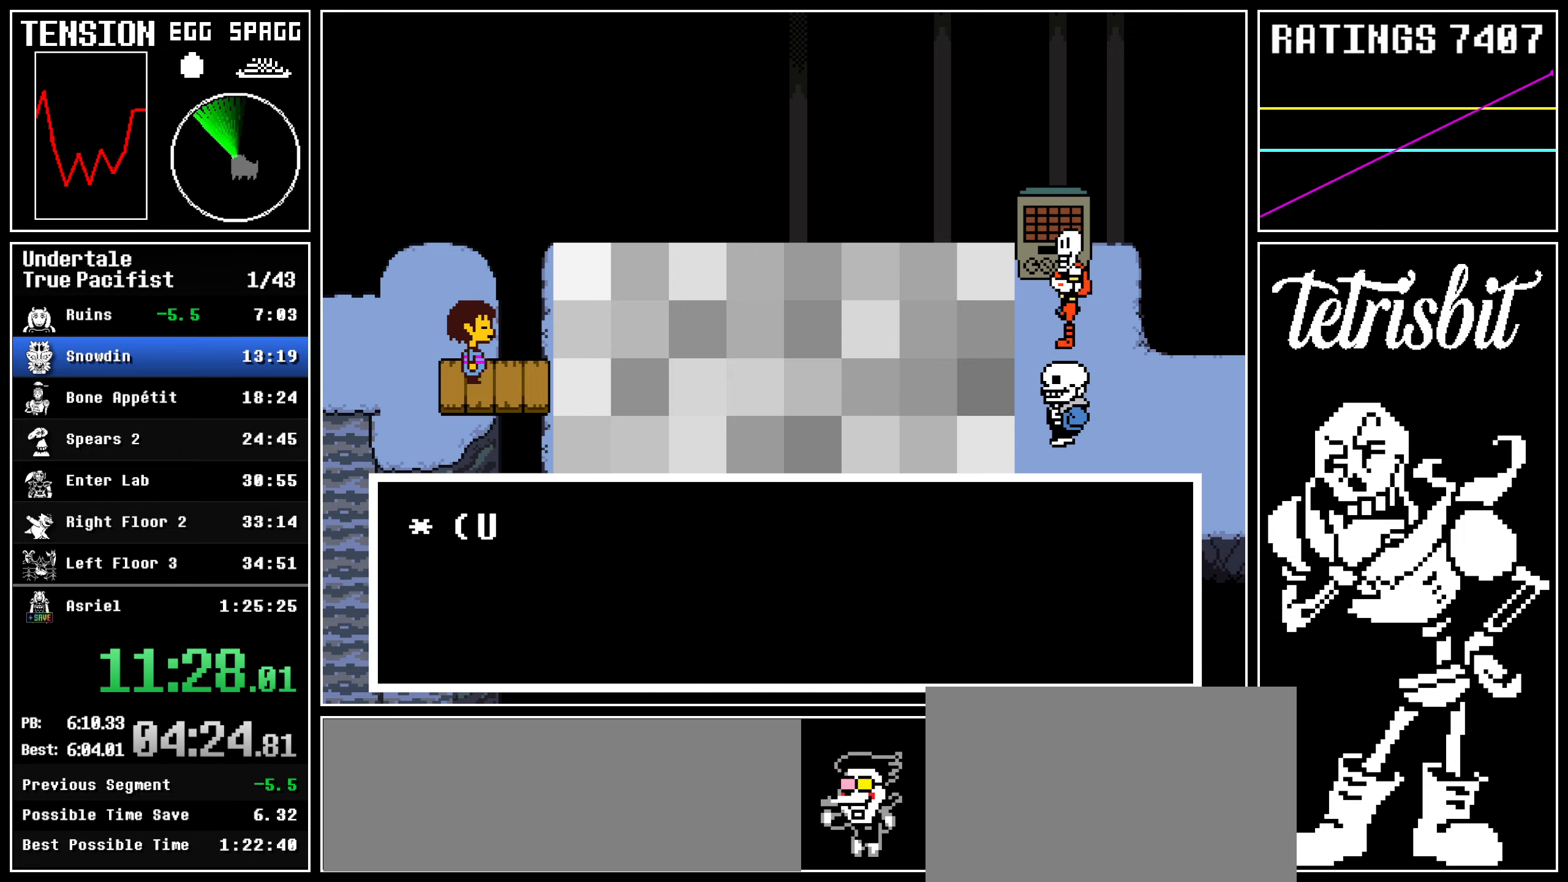
{"keys": ["return", "z"], "events": [[234, "right", "down"], [334, "right", "up"], [334, "z", "down"], [400, "z", "up"], [417, "return", "down"], [434, "shift", "down"], [484, "shift", "up"], [484, "z", "down"]]}
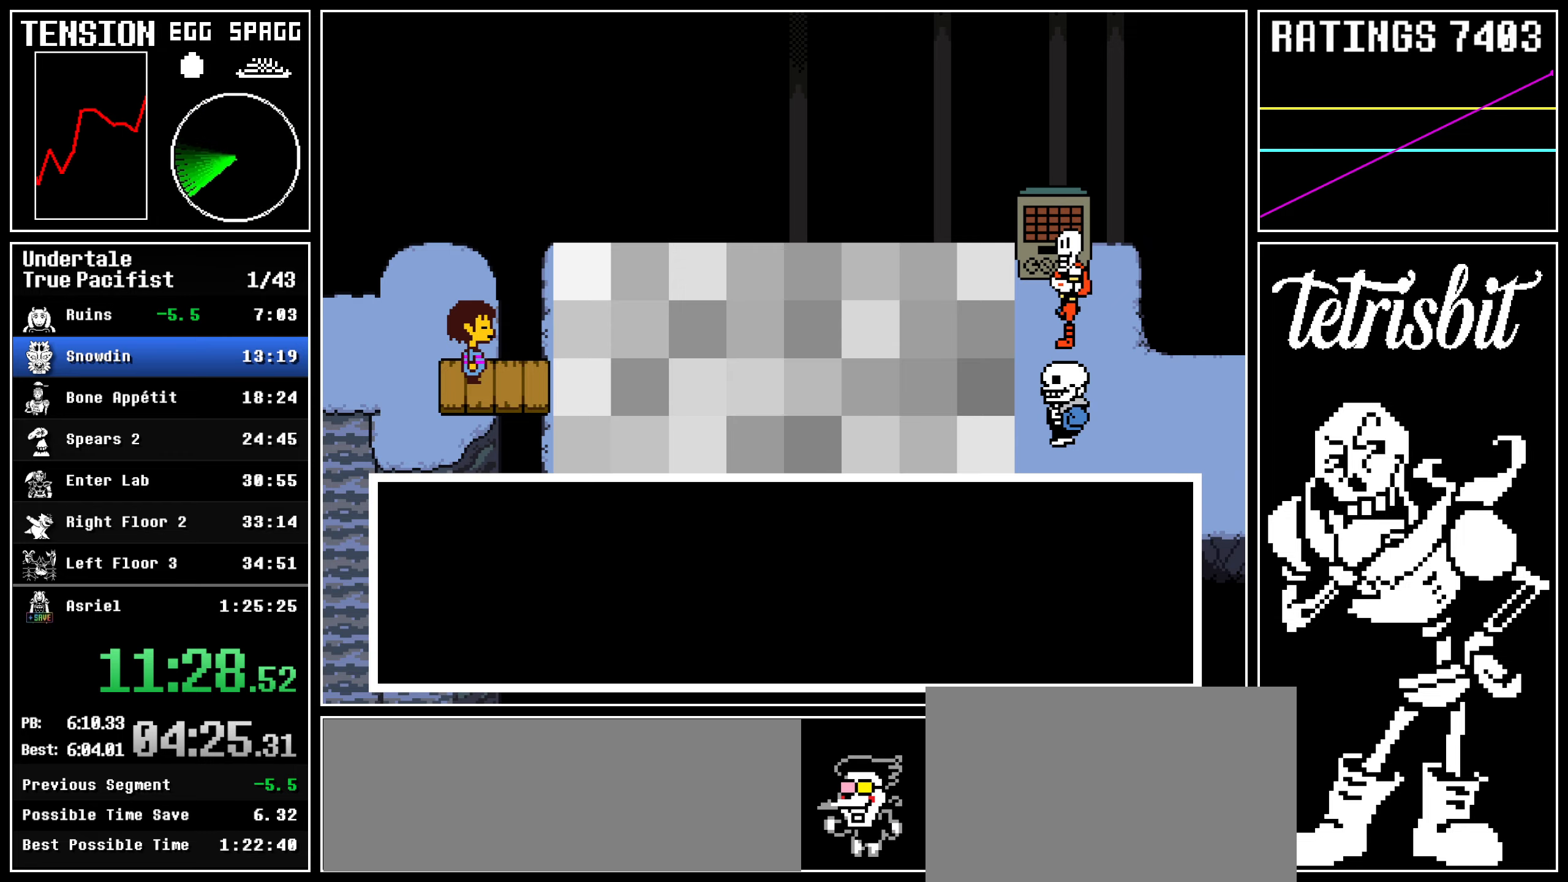
{"keys": [], "events": [[17, "return", "up"], [50, "z", "up"], [67, "return", "down"], [100, "shift", "down"], [134, "shift", "up"], [134, "z", "down"], [184, "return", "up"], [217, "return", "down"], [217, "z", "up"], [250, "shift", "down"], [267, "shift", "up"], [267, "z", "down"], [300, "return", "up"], [350, "z", "up"], [367, "return", "down"], [400, "shift", "down"], [434, "shift", "up"], [434, "z", "down"], [450, "return", "up"], [500, "z", "up"]]}
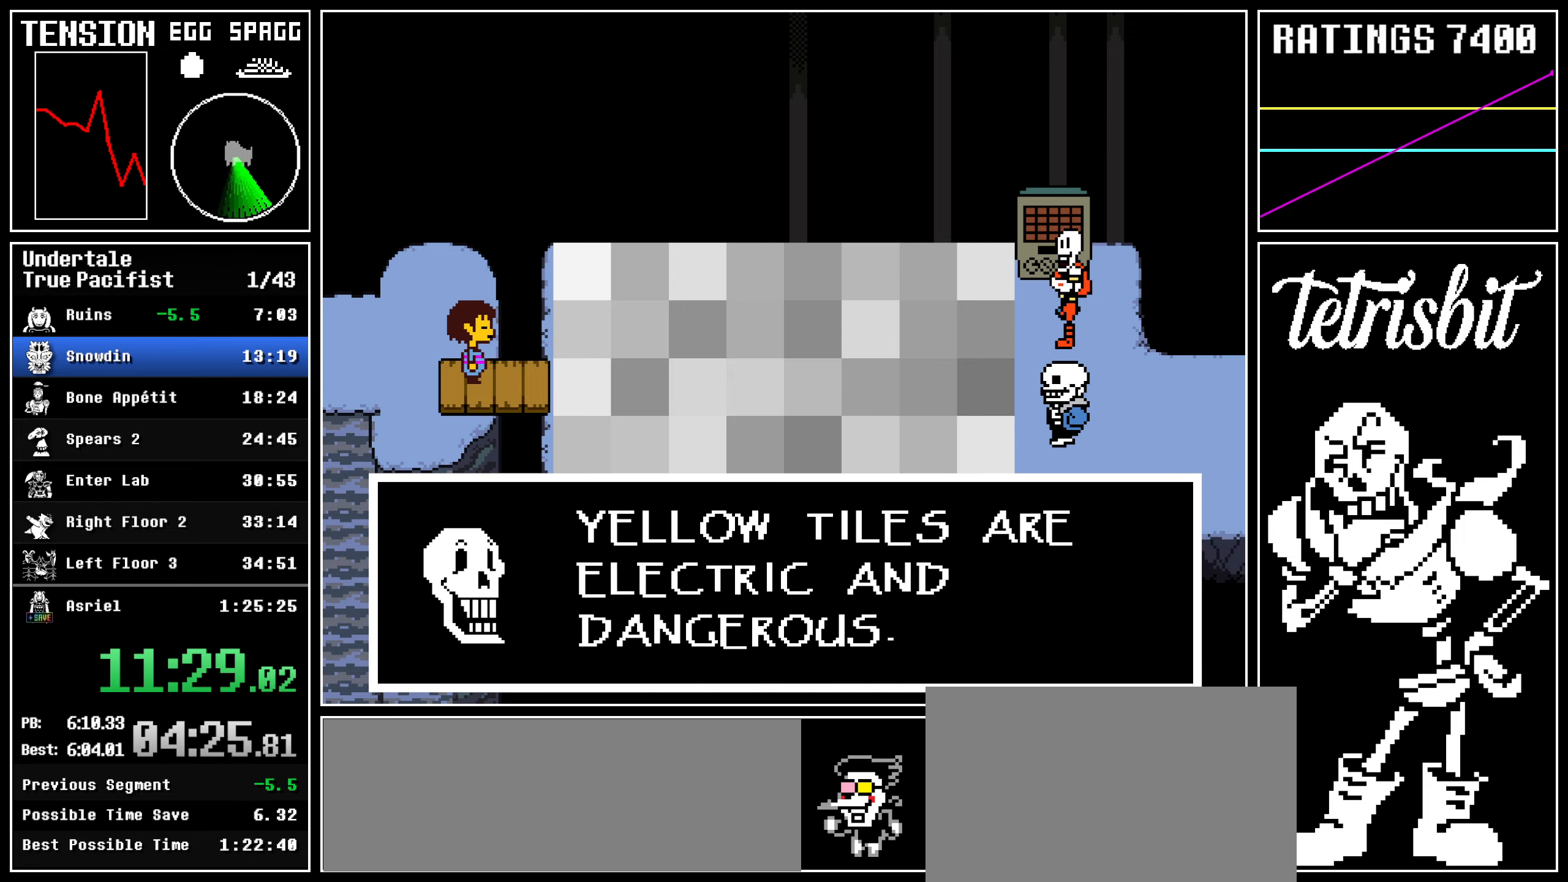
{"keys": ["return", "shift"], "events": [[17, "return", "down"], [50, "shift", "down"], [84, "shift", "up"], [84, "z", "down"], [117, "return", "up"], [167, "z", "up"], [184, "return", "down"], [200, "shift", "down"], [217, "shift", "up"], [234, "z", "down"], [267, "return", "up"], [300, "z", "up"], [317, "return", "down"], [350, "shift", "down"], [367, "shift", "up"], [384, "z", "down"], [417, "return", "up"], [467, "return", "down"], [484, "z", "up"], [500, "shift", "down"]]}
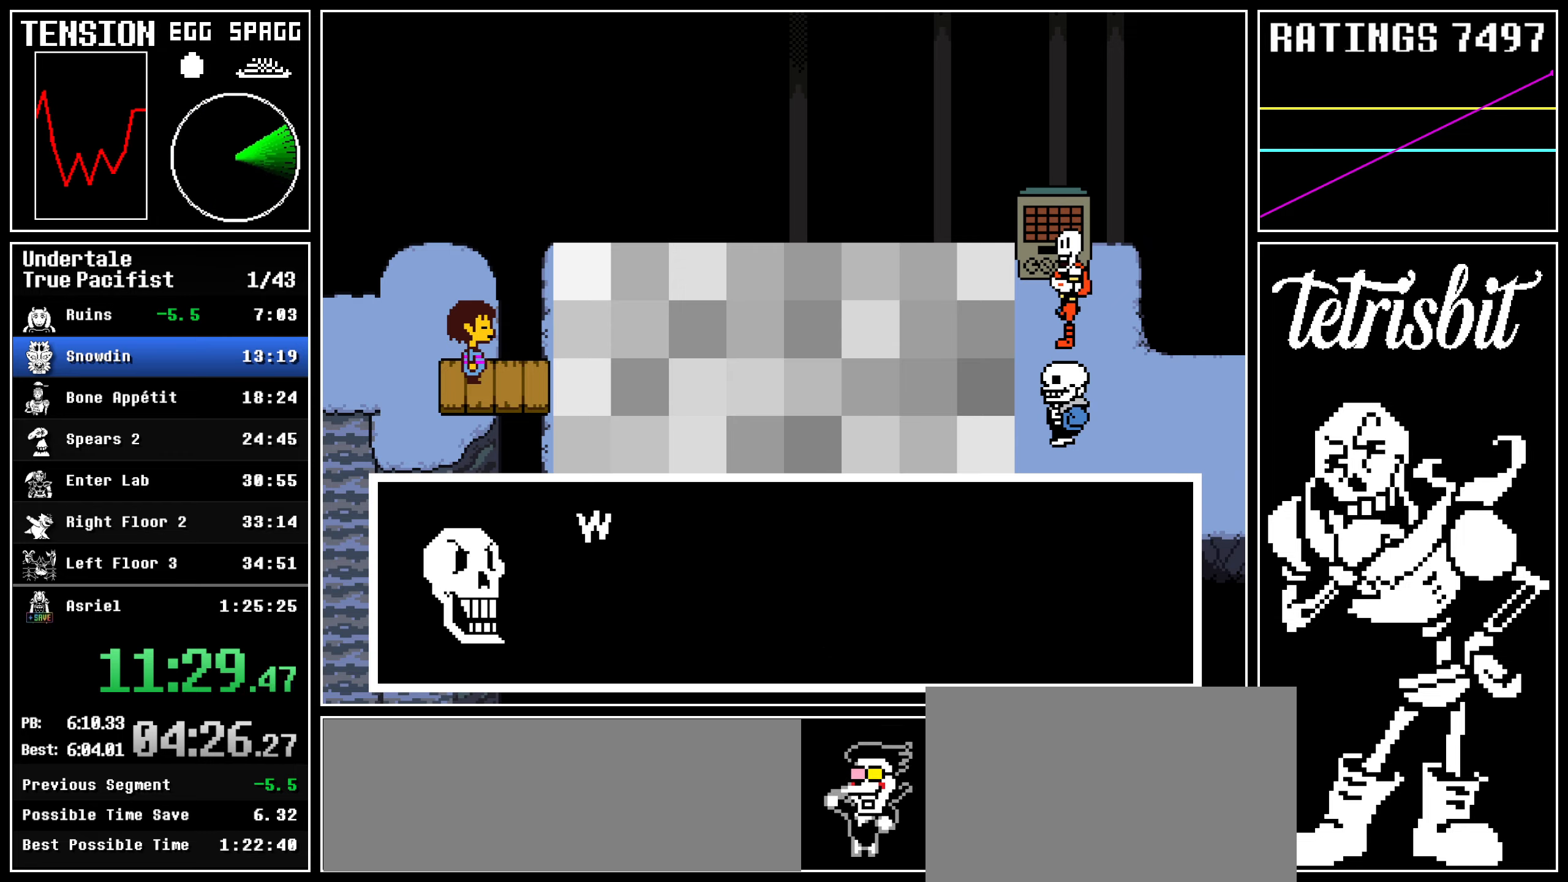
{"keys": ["return", "z"], "events": [[17, "shift", "up"], [34, "z", "down"], [67, "return", "up"], [117, "z", "up"], [134, "return", "down"], [184, "z", "down"], [217, "return", "up"], [267, "return", "down"], [284, "z", "up"], [300, "shift", "down"], [334, "shift", "up"], [350, "z", "down"], [367, "return", "up"], [434, "return", "down"], [434, "z", "up"], [467, "shift", "down"], [500, "shift", "up"], [500, "z", "down"]]}
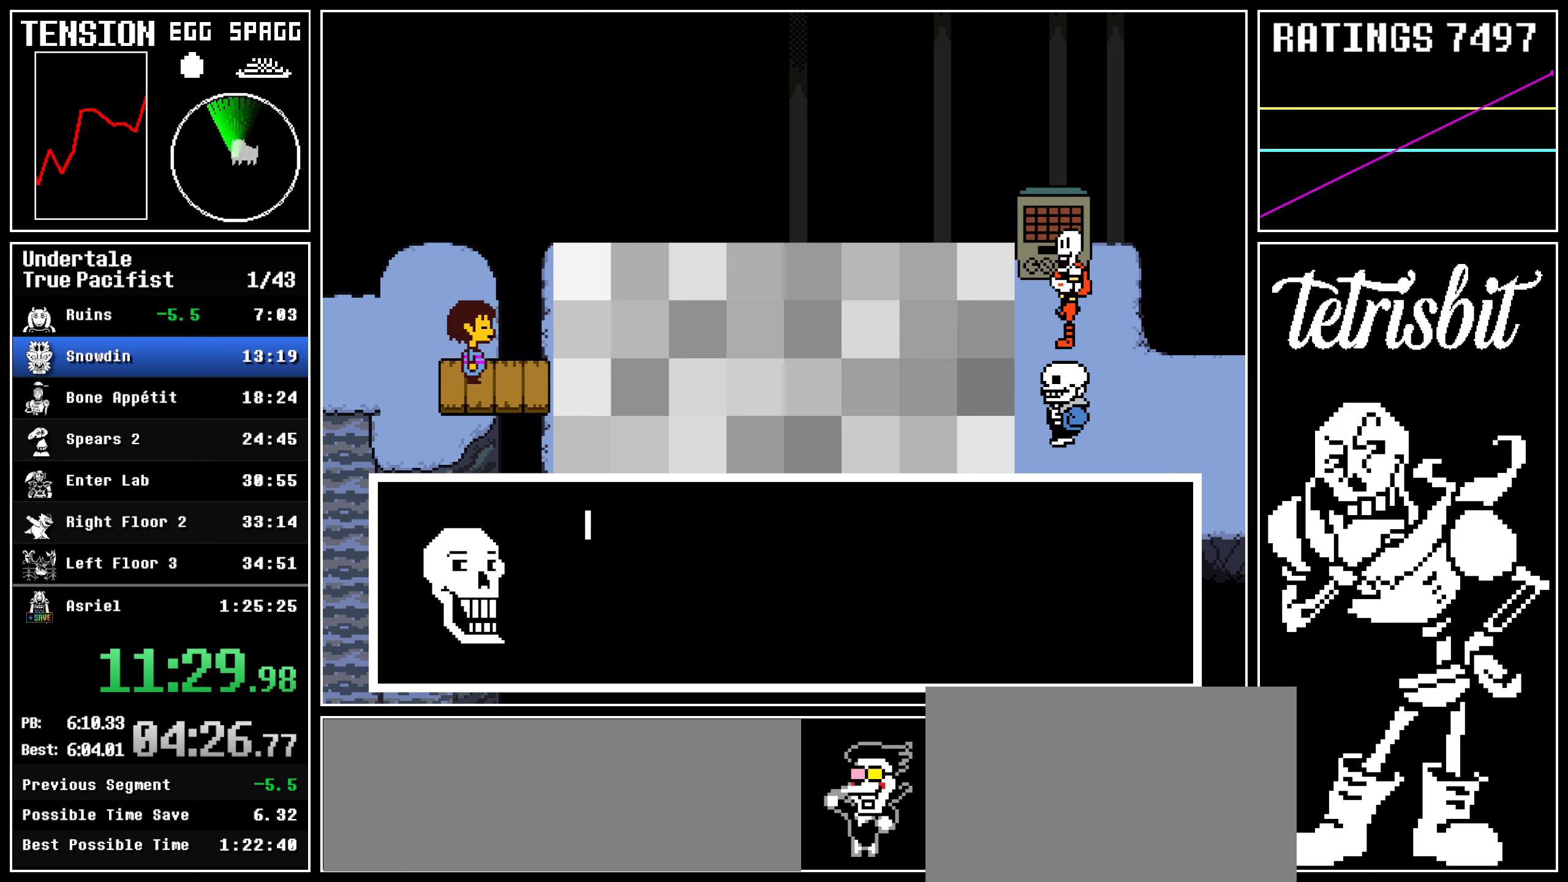
{"keys": ["z"], "events": [[17, "return", "up"], [67, "return", "down"], [84, "z", "up"], [100, "shift", "down"], [150, "shift", "up"], [150, "z", "down"], [167, "return", "up"], [250, "return", "down"], [250, "z", "up"], [267, "shift", "down"], [300, "shift", "up"], [300, "z", "down"], [334, "return", "up"], [367, "return", "down"], [384, "z", "up"], [400, "shift", "down"], [434, "shift", "up"], [450, "z", "down"], [467, "return", "up"]]}
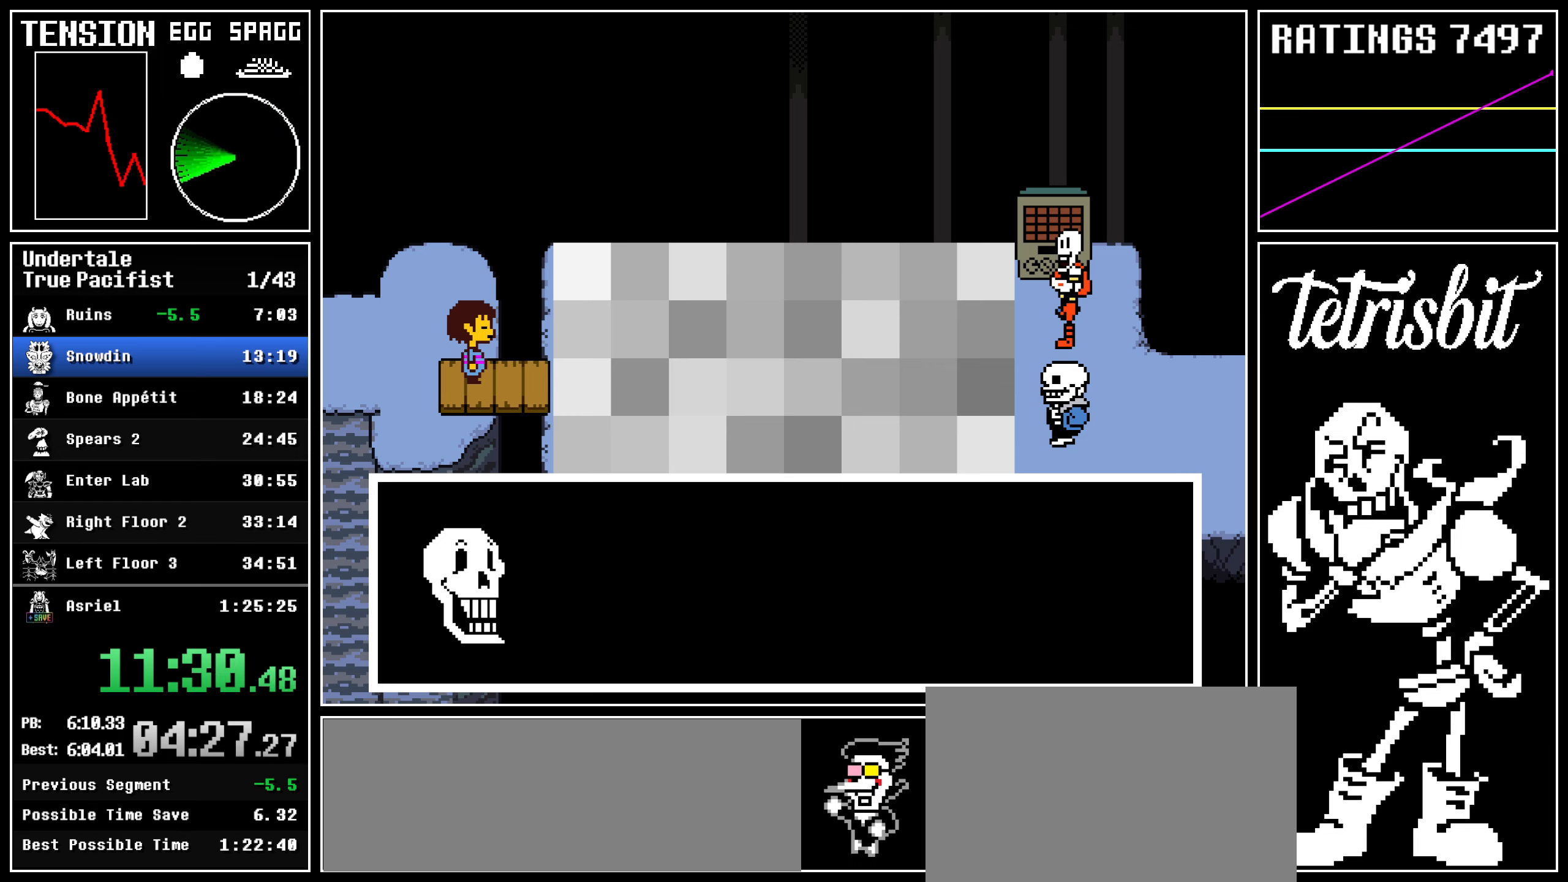
{"keys": ["x"]}
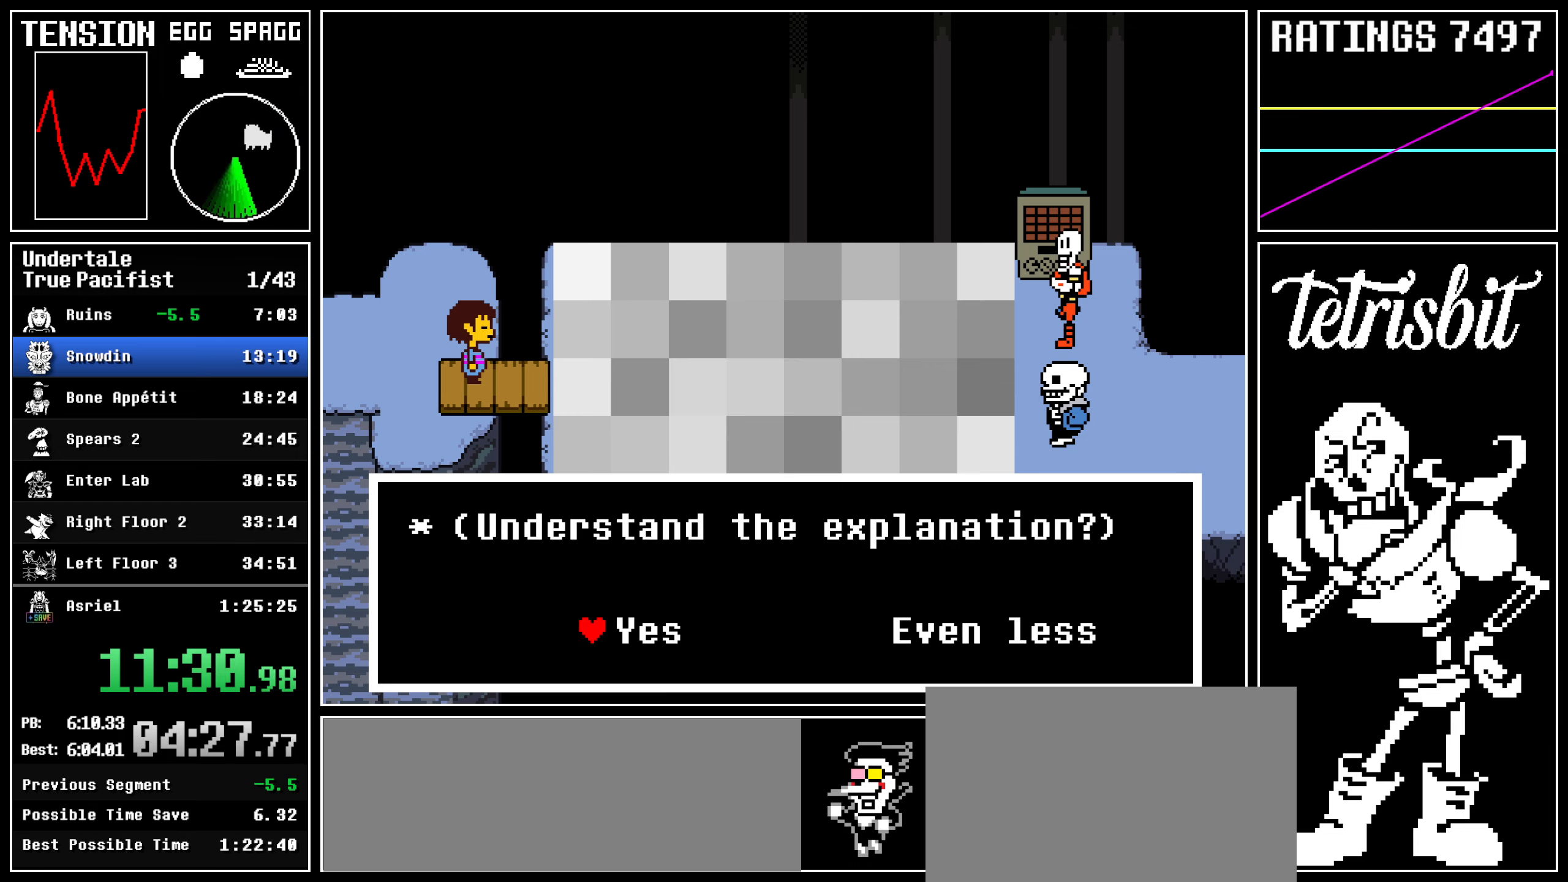
{"keys": ["return", "z"]}
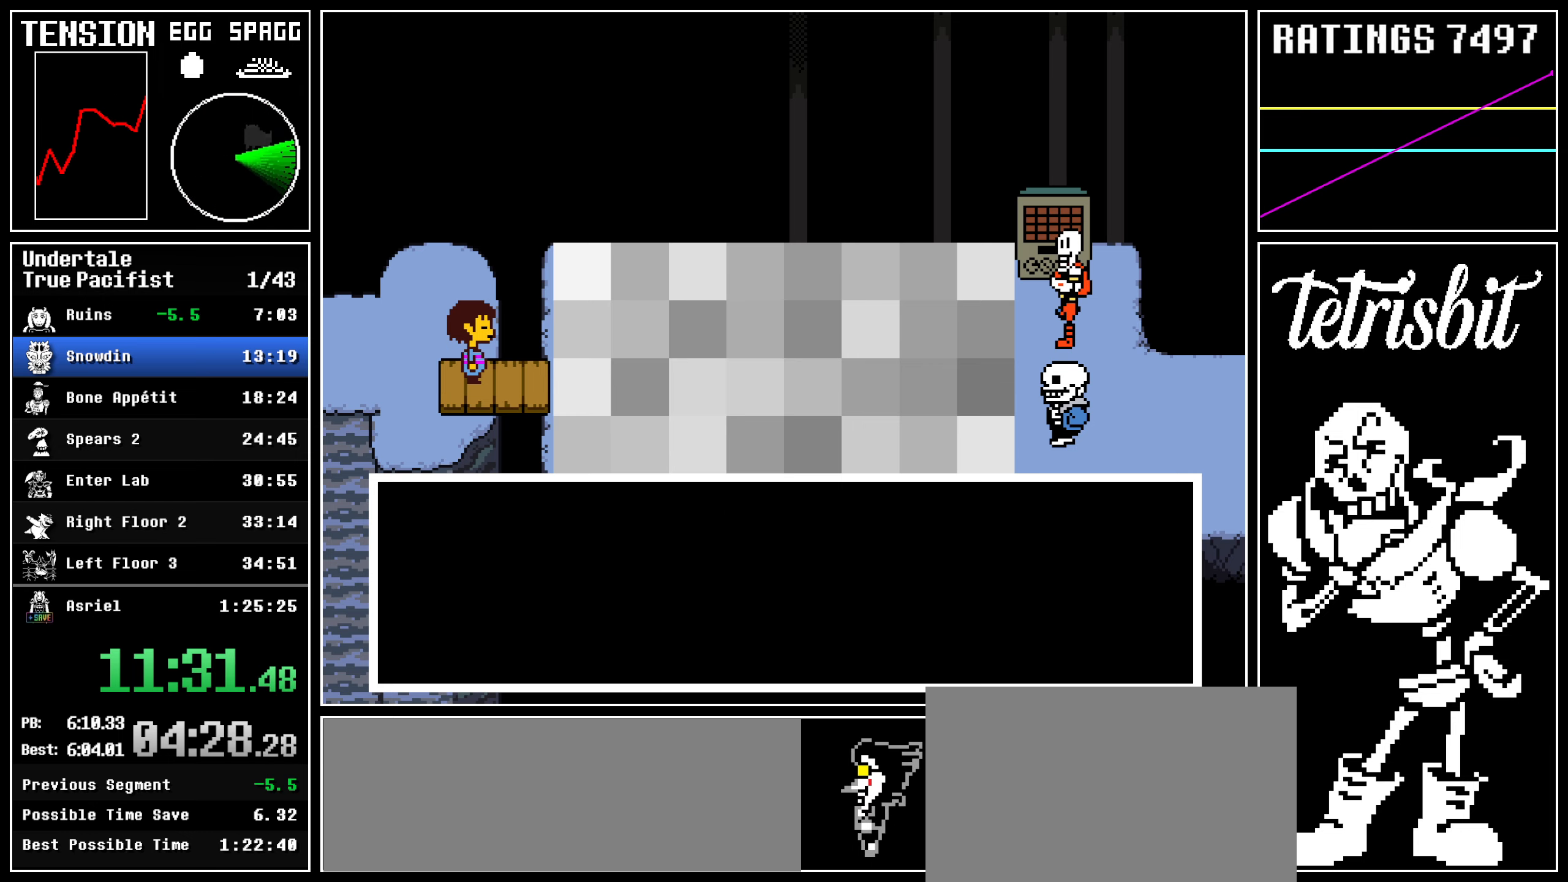
{"keys": ["z"], "events": [[34, "return", "up"], [67, "return", "down"], [67, "z", "up"], [84, "shift", "down"], [117, "shift", "up"], [134, "z", "down"], [150, "return", "up"], [217, "return", "down"], [217, "z", "up"], [250, "shift", "down"], [284, "shift", "up"], [284, "z", "down"], [317, "return", "up"], [367, "z", "up"], [384, "return", "down"], [400, "shift", "down"], [434, "shift", "up"], [434, "z", "down"], [484, "return", "up"]]}
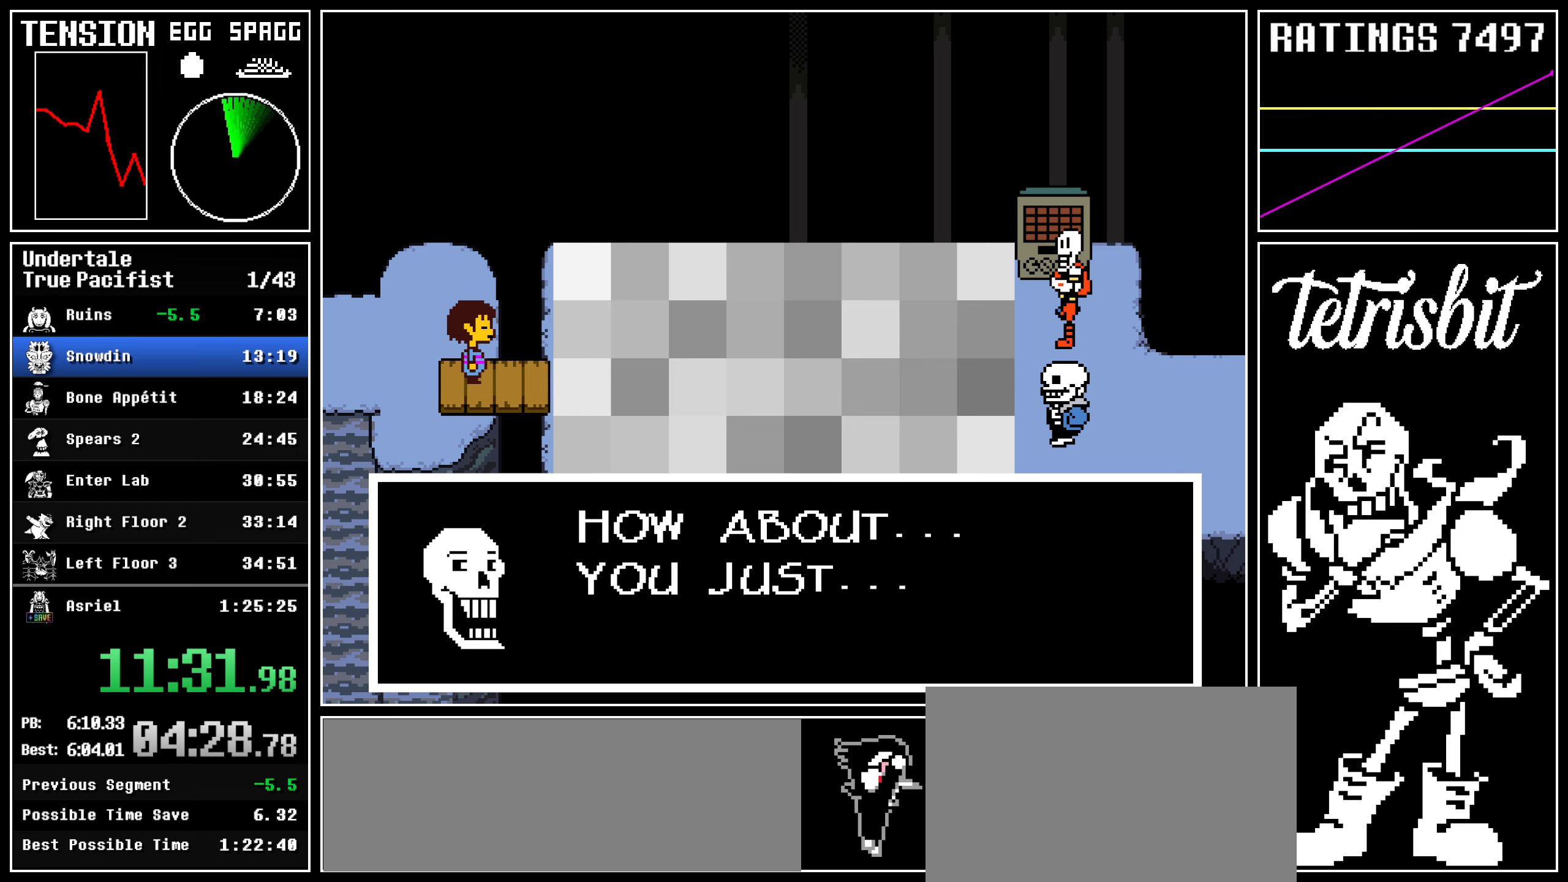
{"keys": ["return", "shift"], "events": [[17, "return", "down"], [17, "z", "up"], [50, "shift", "down"], [84, "shift", "up"], [100, "z", "down"], [117, "return", "up"], [167, "return", "down"], [184, "z", "up"], [200, "shift", "down"], [234, "shift", "up"], [234, "z", "down"], [250, "return", "up"], [317, "return", "down"], [334, "z", "up"], [350, "shift", "down"], [384, "shift", "up"], [400, "z", "down"], [417, "return", "up"], [467, "return", "down"], [484, "z", "up"], [500, "shift", "down"]]}
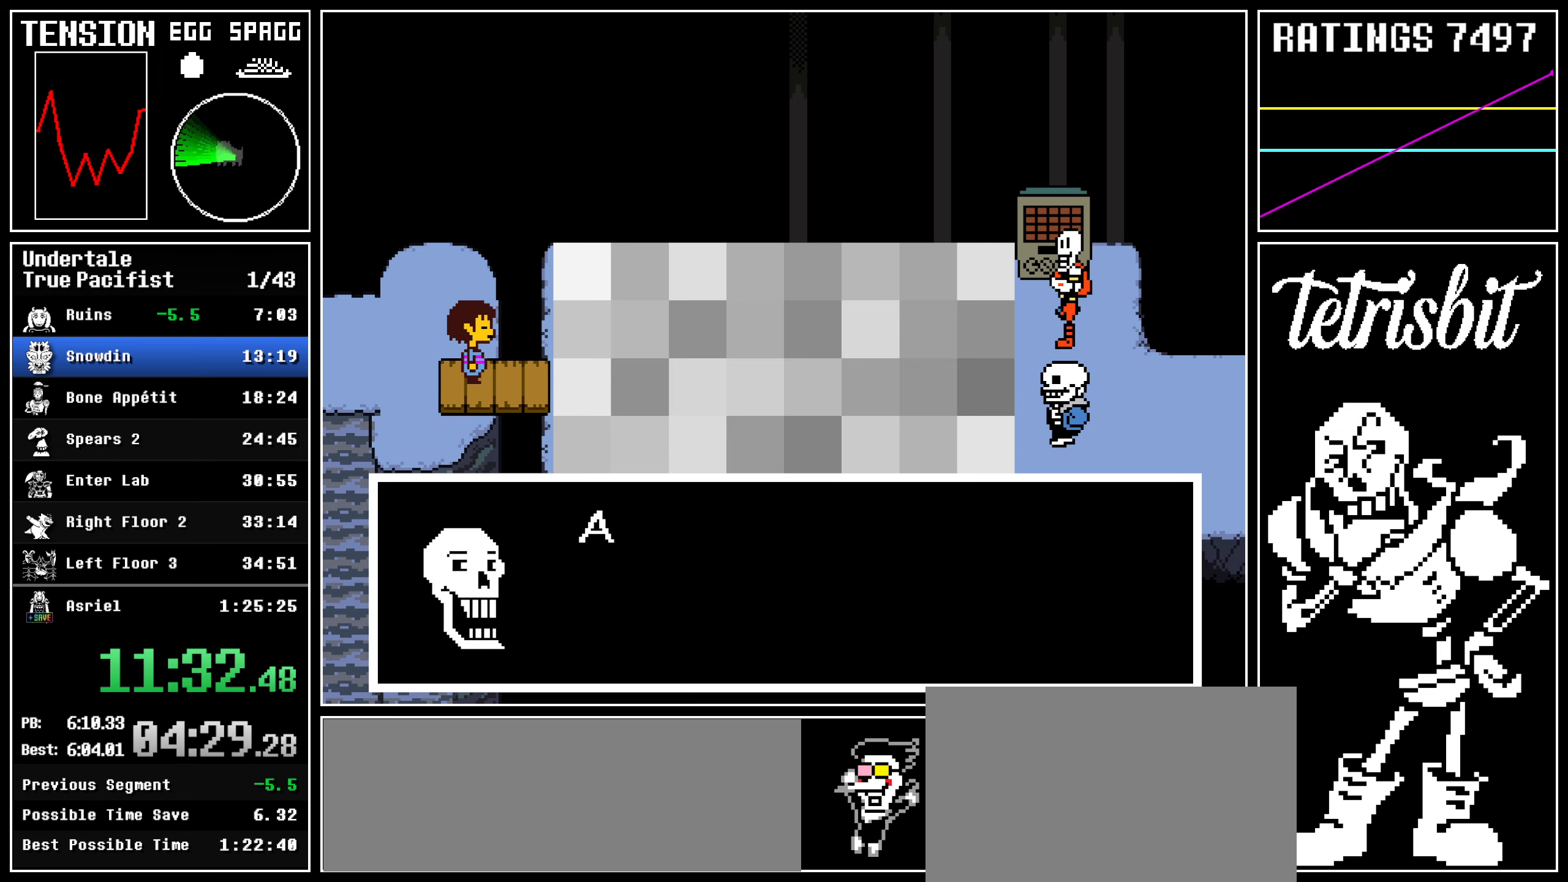
{"keys": ["return", "x", "z"]}
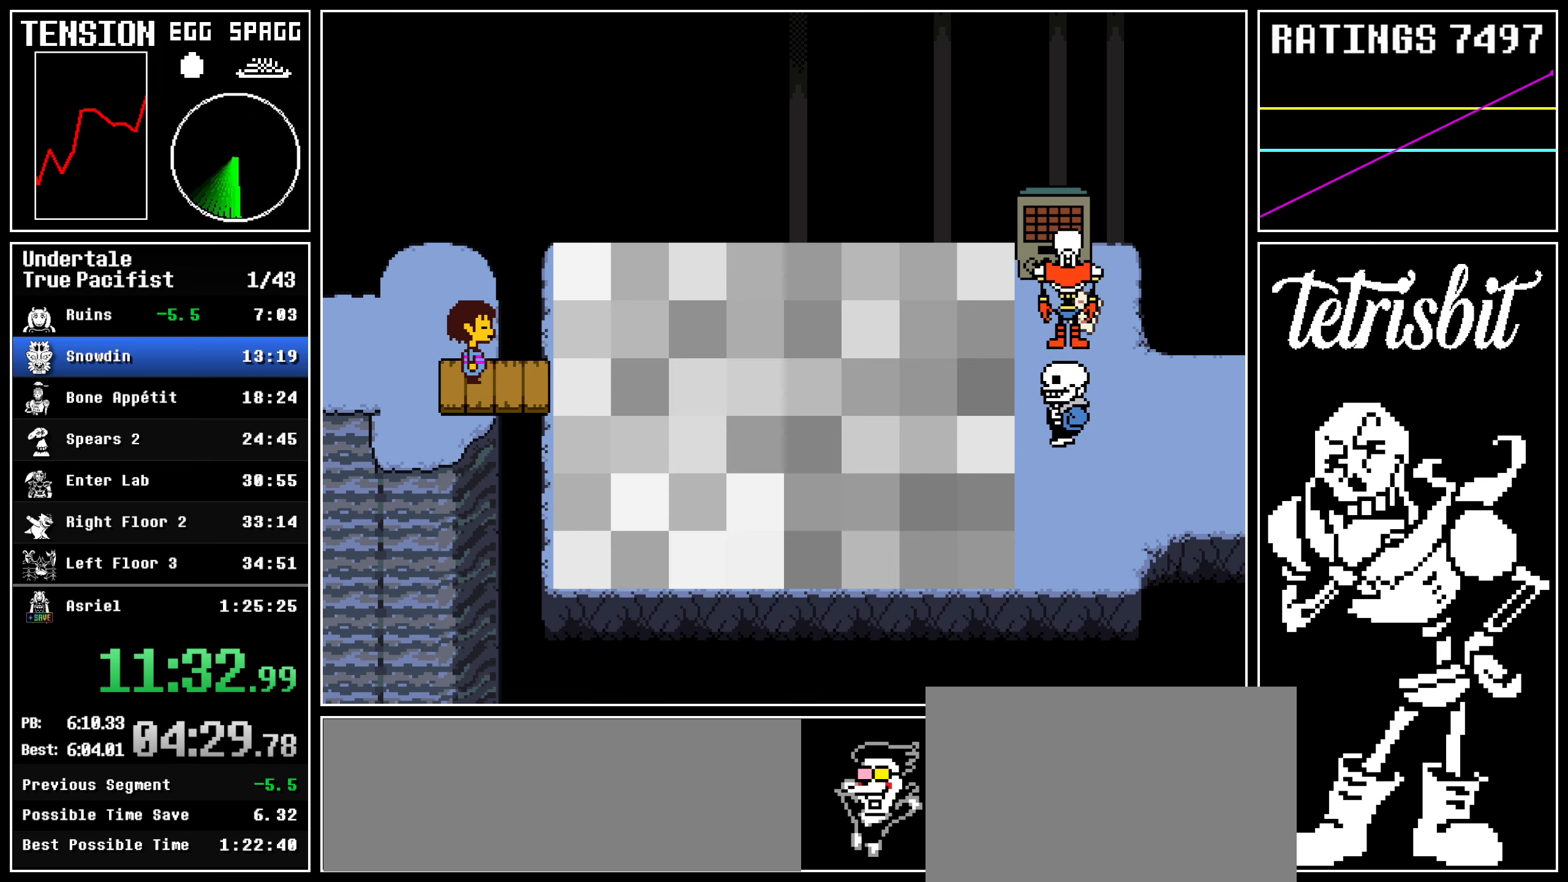
{"keys": ["down", "right"]}
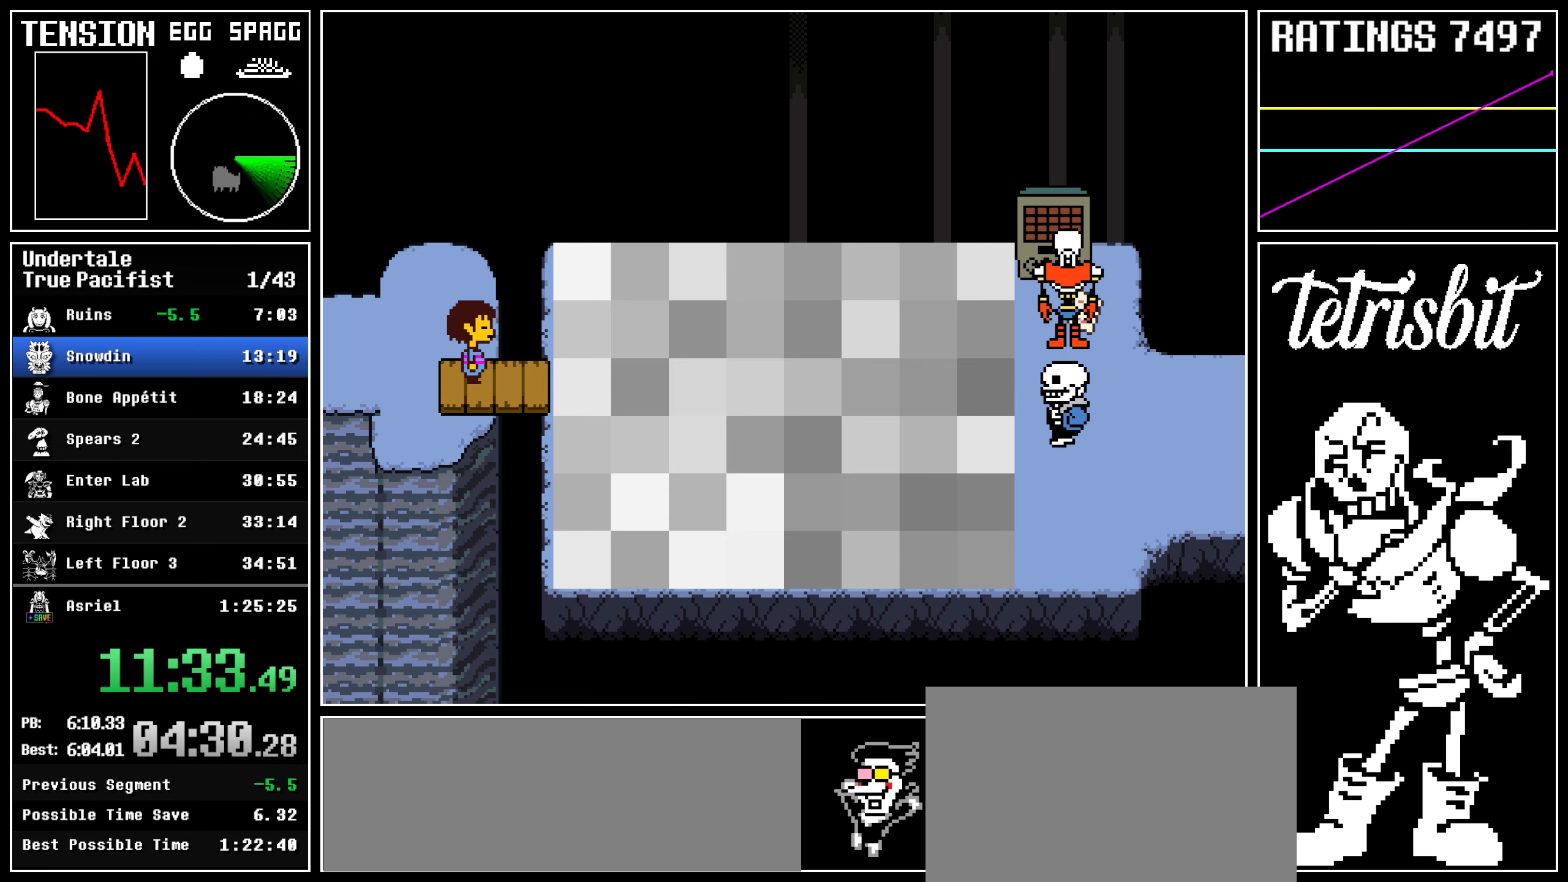
{"keys": ["down", "right"], "events": []}
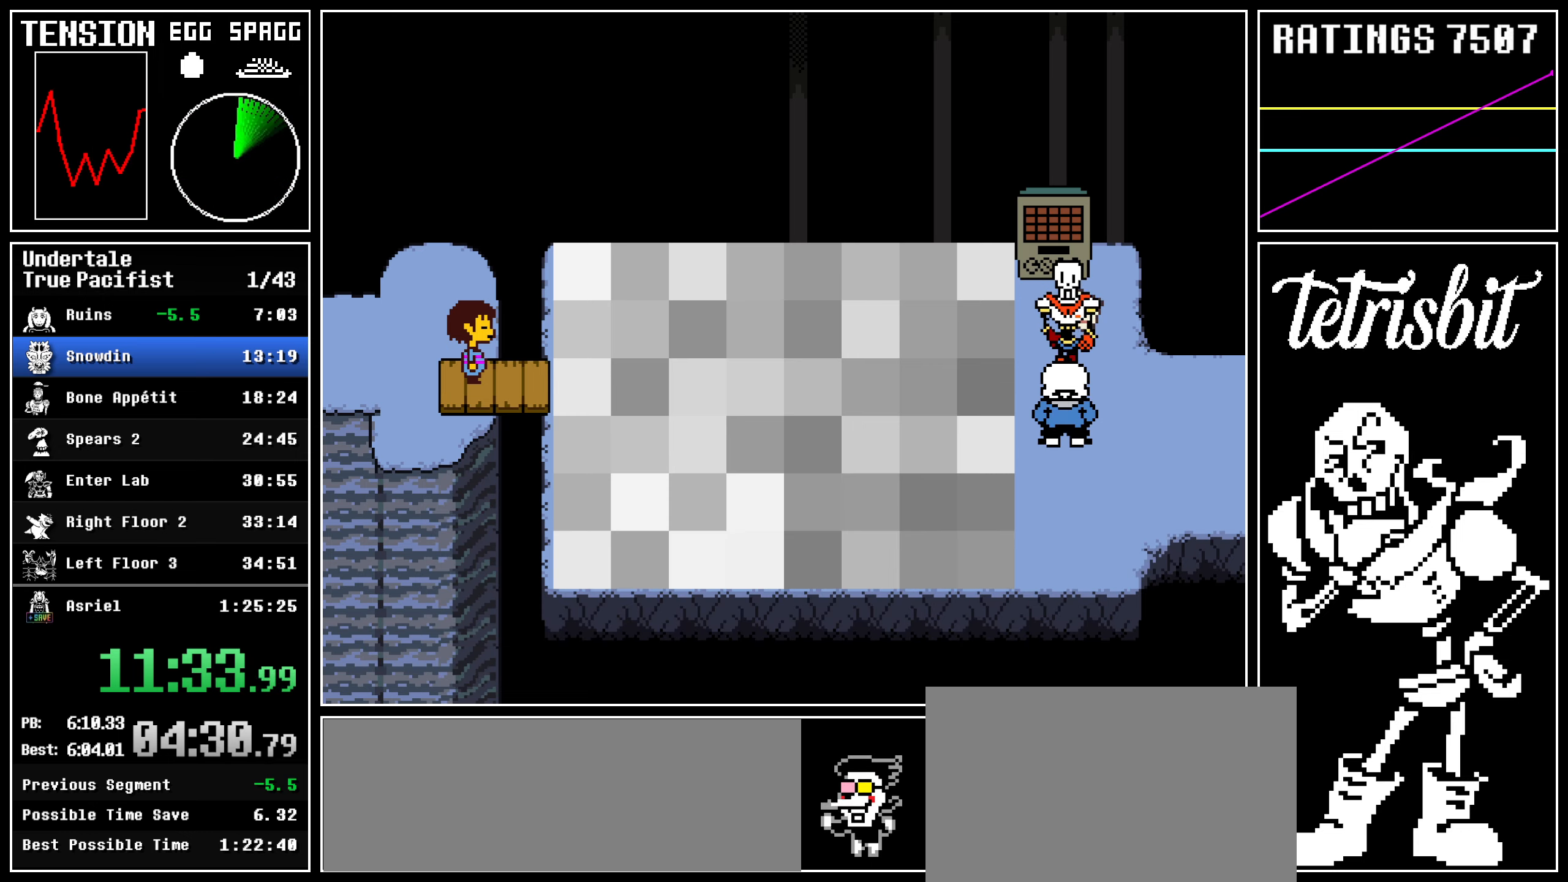
{"keys": ["down", "right"], "events": []}
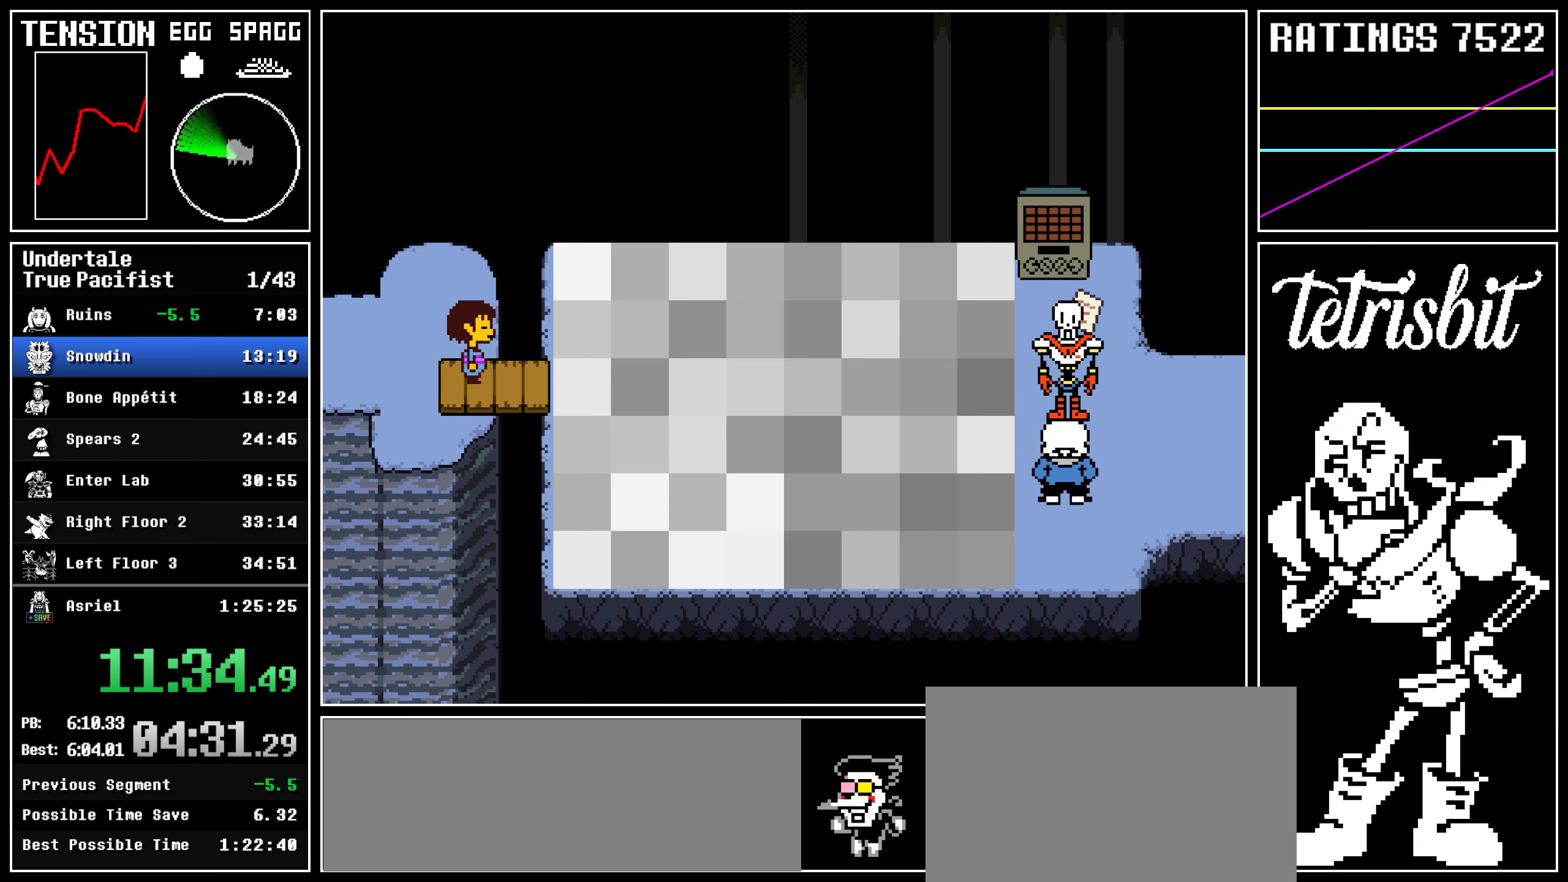
{"keys": ["down", "right"], "events": []}
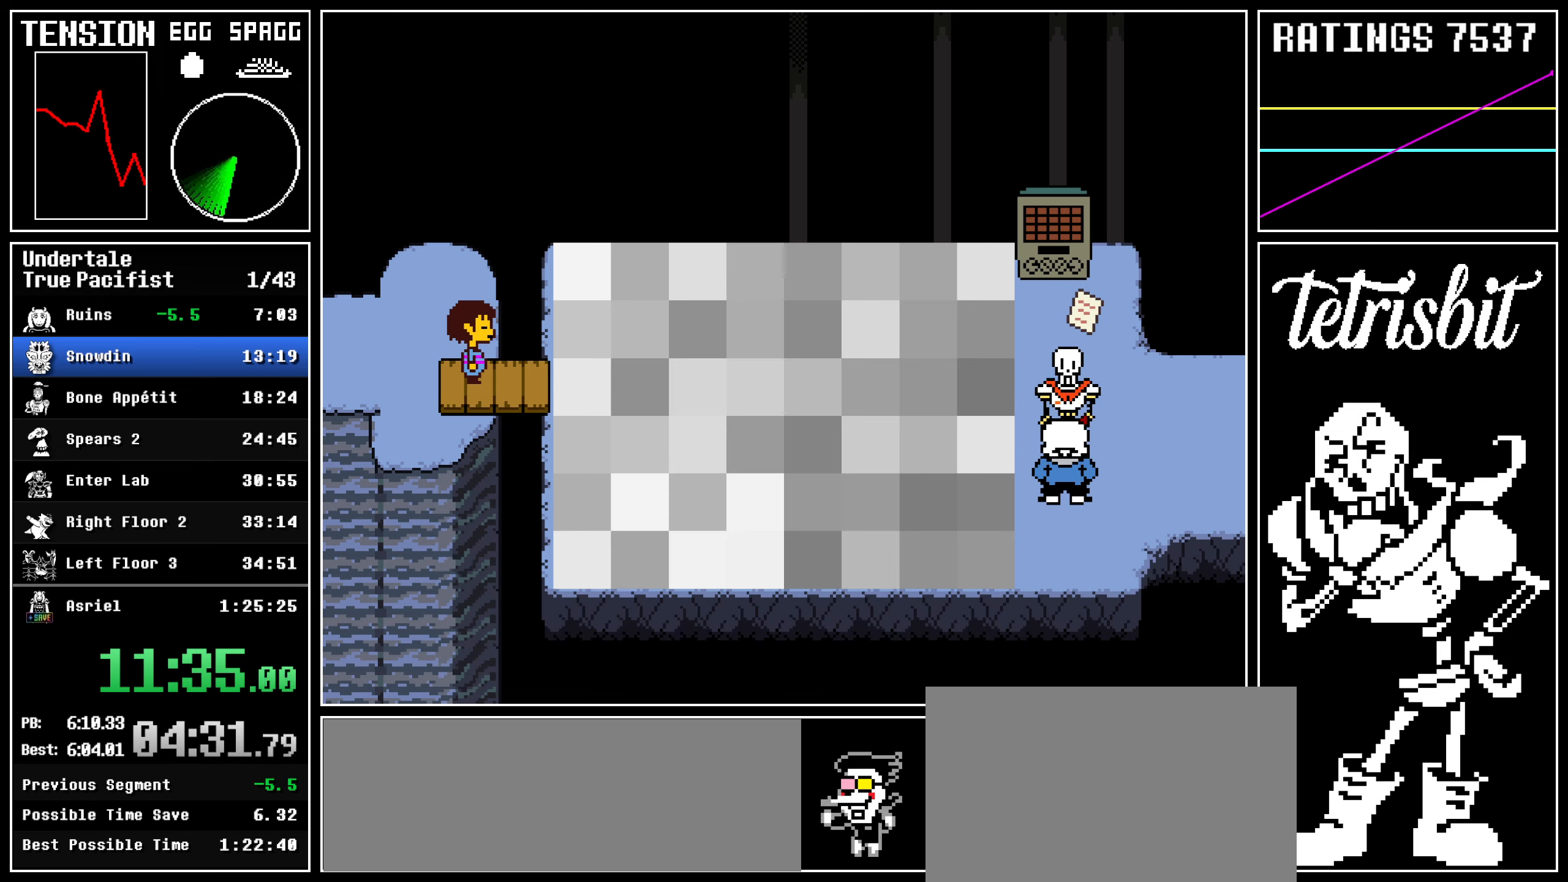
{"keys": ["down", "right"], "events": []}